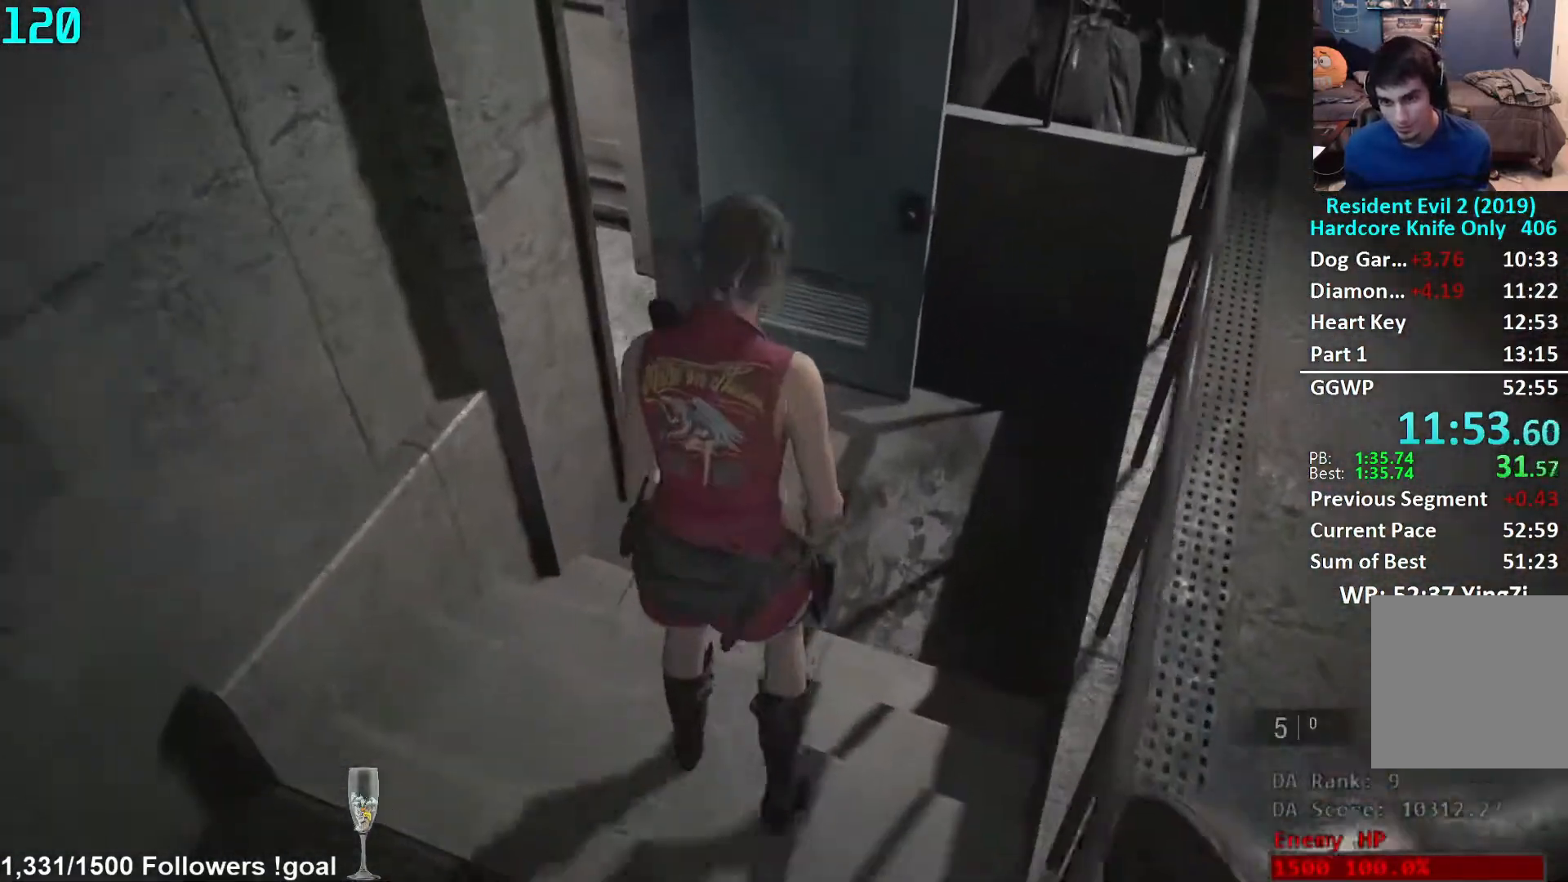
Gameplay with a controller (Xbox layout); each line is a JSON object with the inputs held at the frame after it. "events" lists button and stick changes between this image and that frame as [ms after this image, input, new state], when the widget could be followed in between. Not read: R3 START.
{"buttons": [], "left_stick": "up-left", "right_stick": "left", "events": [[200, "right_stick", "left"], [367, "left_stick", "up-left"]]}
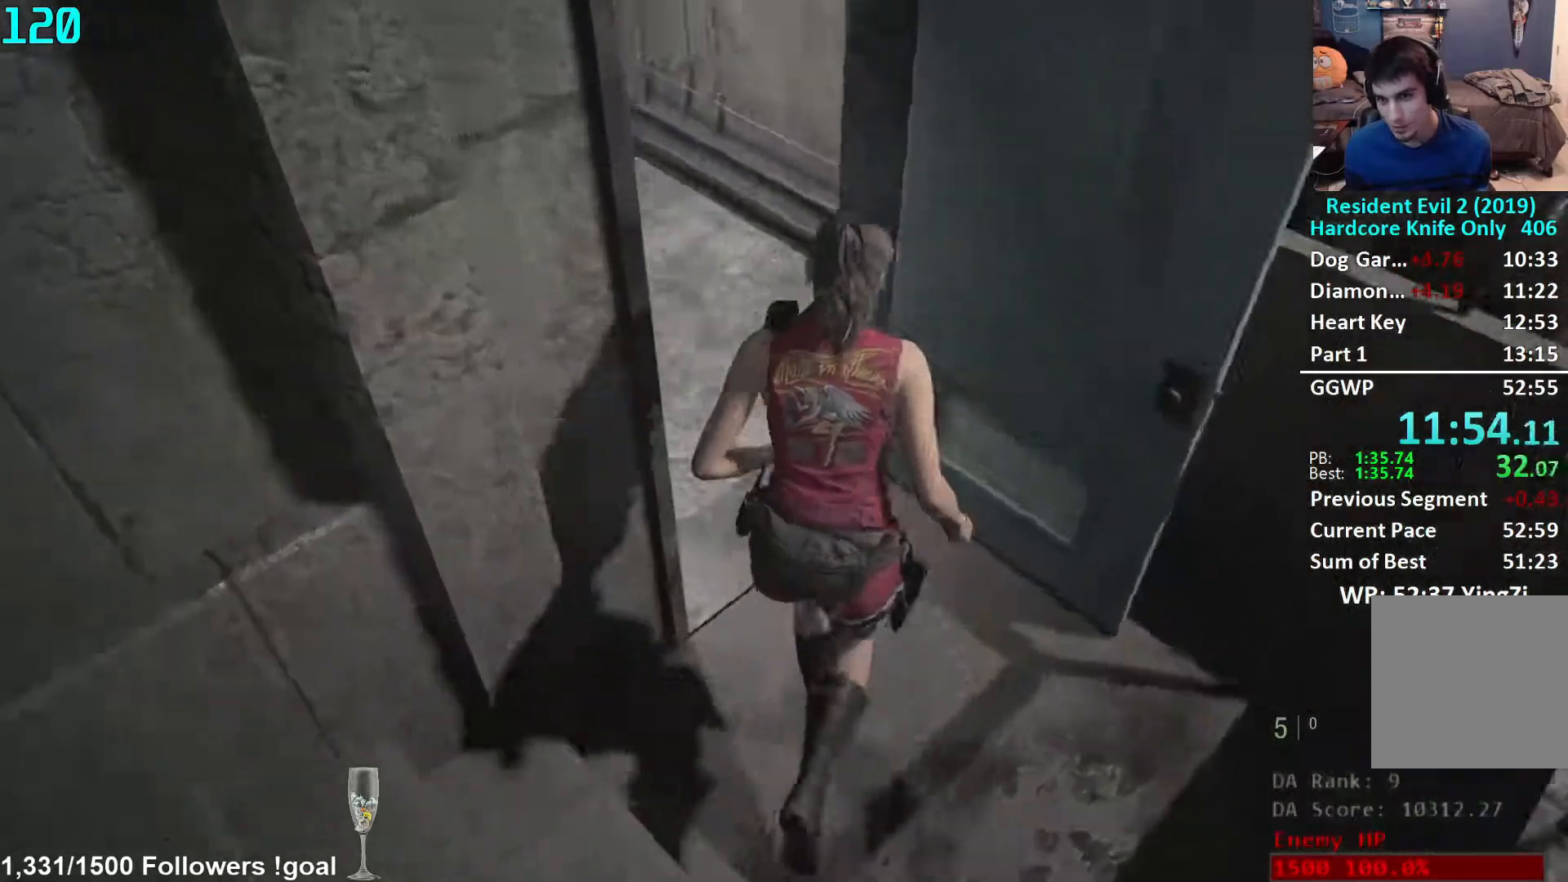
{"buttons": [], "left_stick": "up", "right_stick": "center", "events": [[333, "left_stick", "up"], [333, "right_stick", "center"]]}
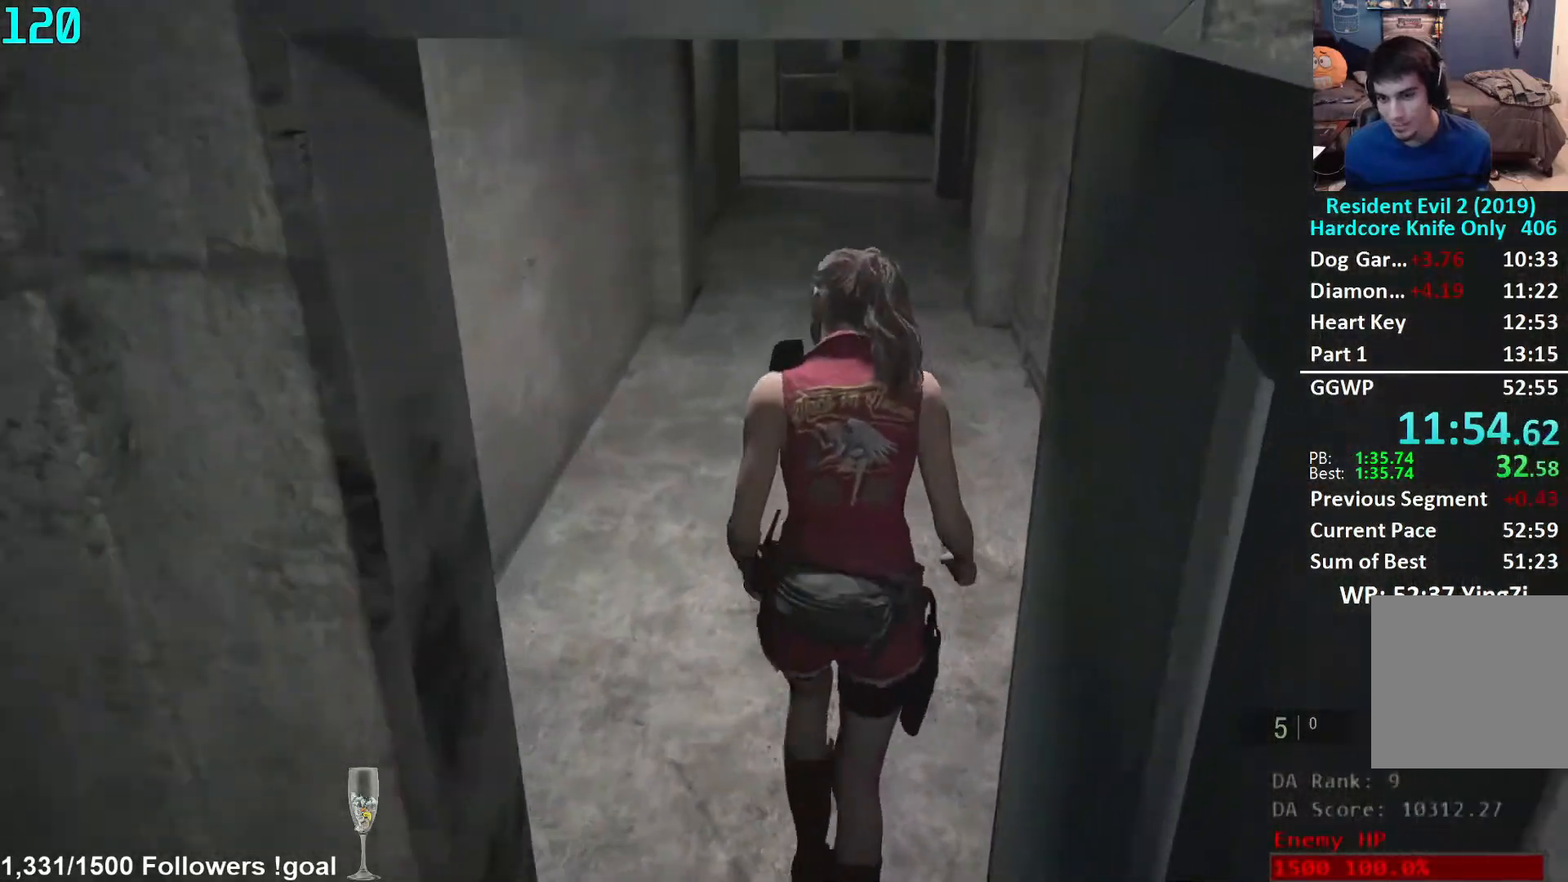
{"buttons": [], "left_stick": "up", "right_stick": "center", "events": []}
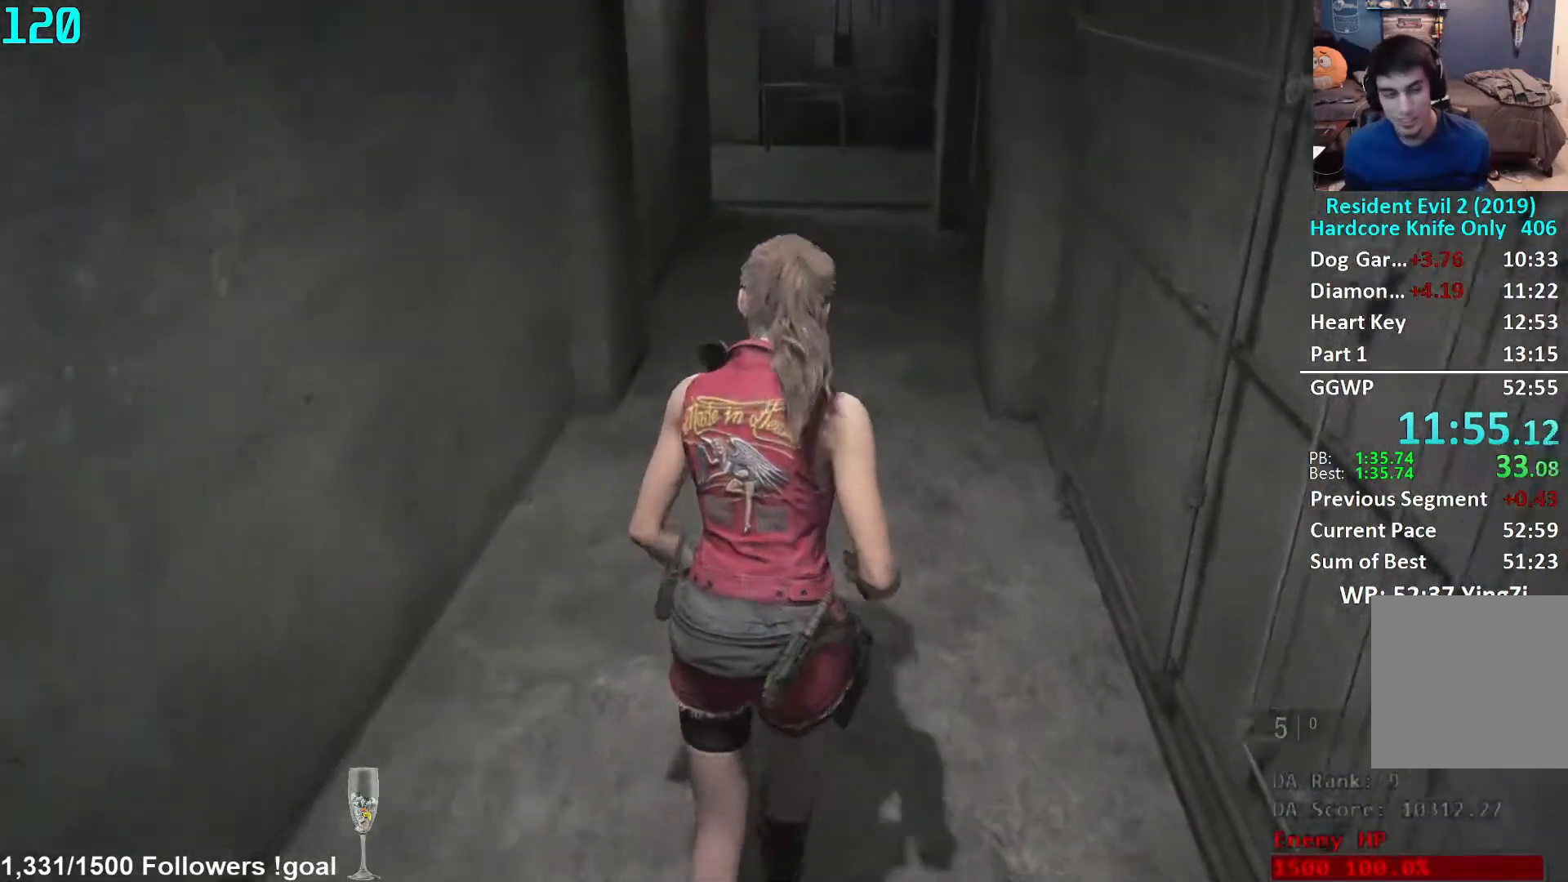
{"buttons": [], "left_stick": "up", "right_stick": "center", "events": []}
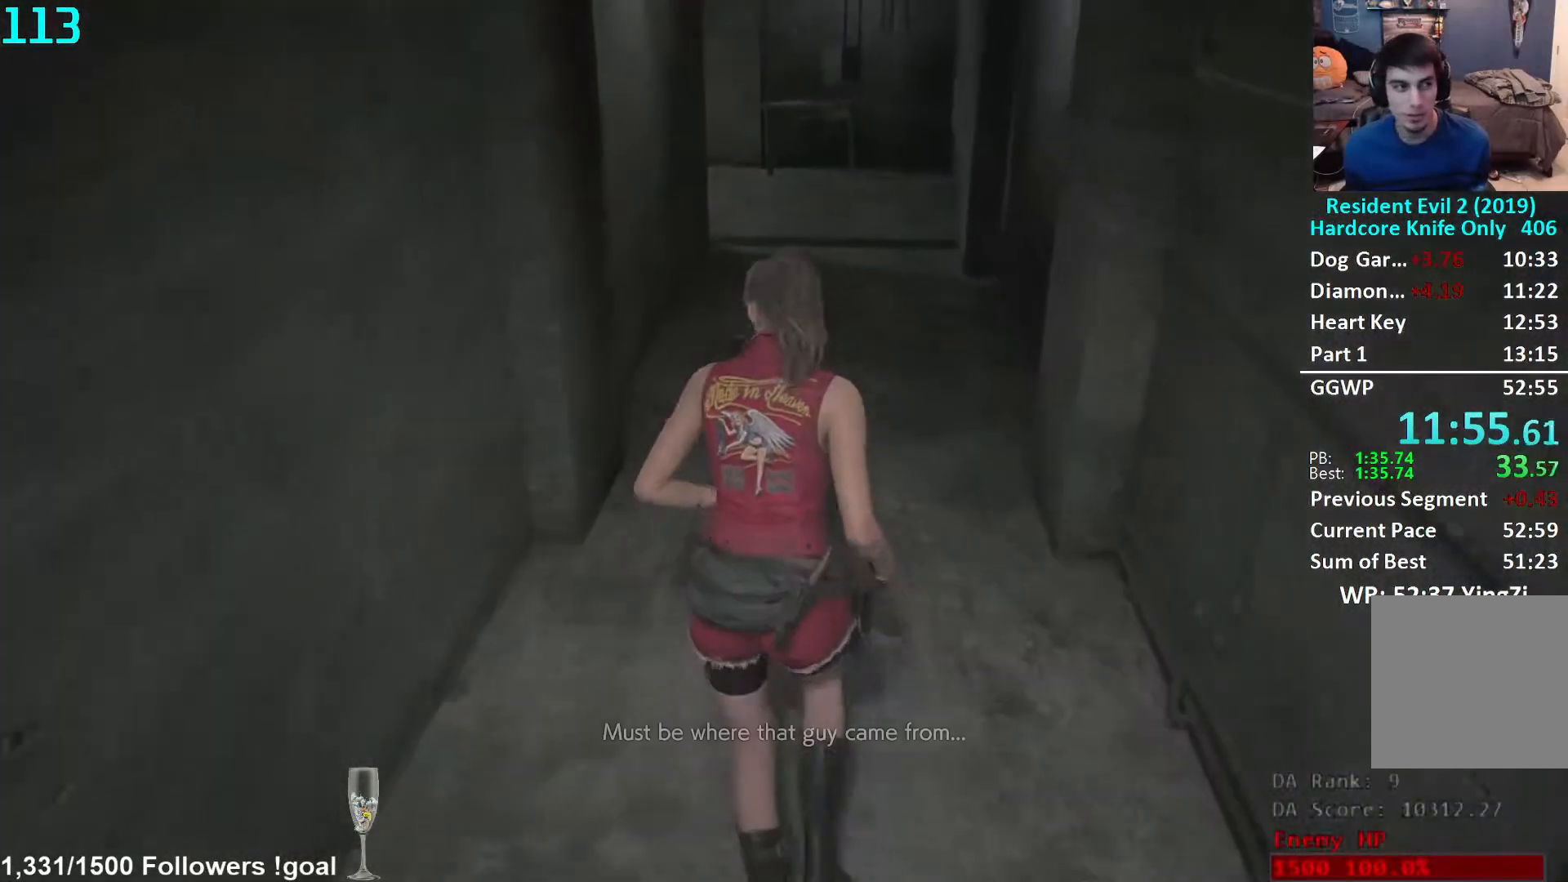
{"buttons": [], "left_stick": "up", "right_stick": "center", "events": [[117, "right_stick", "up-left"], [283, "right_stick", "center"]]}
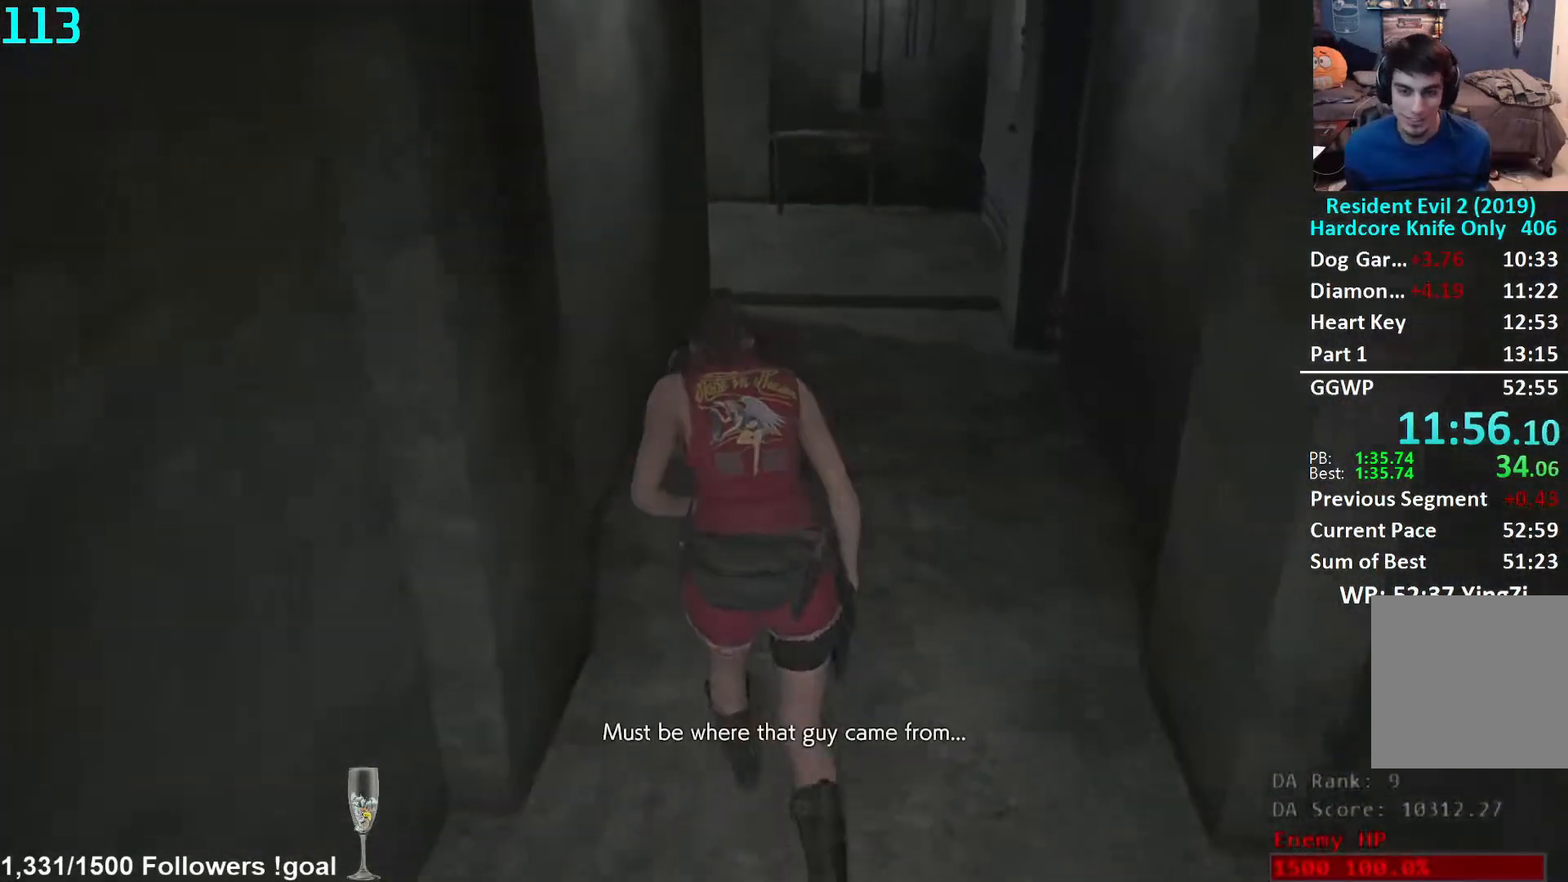
{"buttons": [], "left_stick": "up", "right_stick": "center", "events": [[33, "right_stick", "left"], [183, "right_stick", "center"]]}
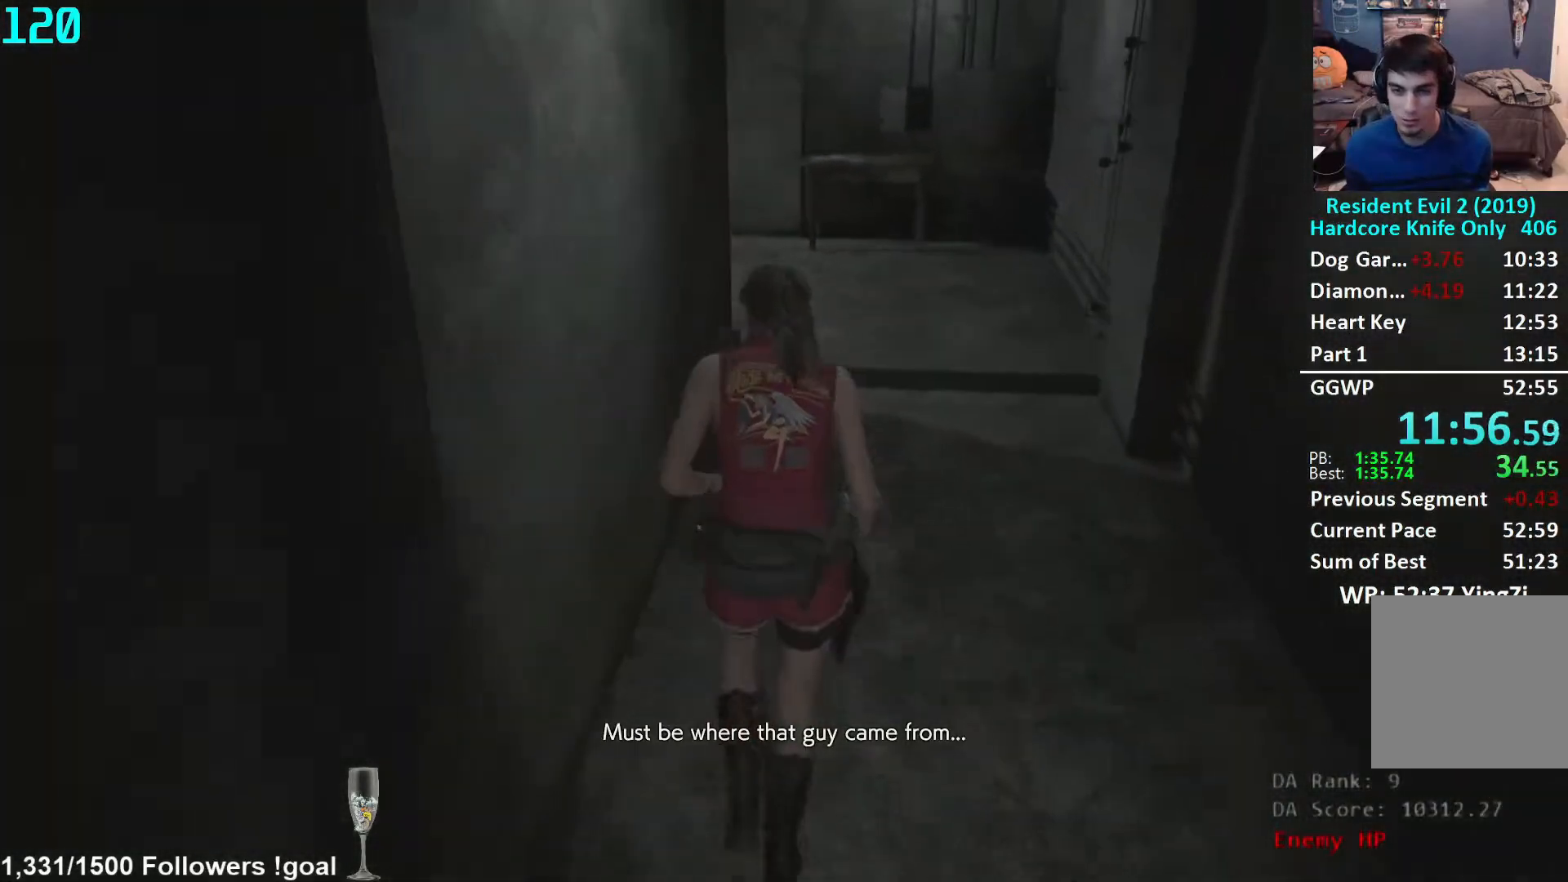
{"buttons": [], "left_stick": "up", "right_stick": "left", "events": [[100, "right_stick", "left"]]}
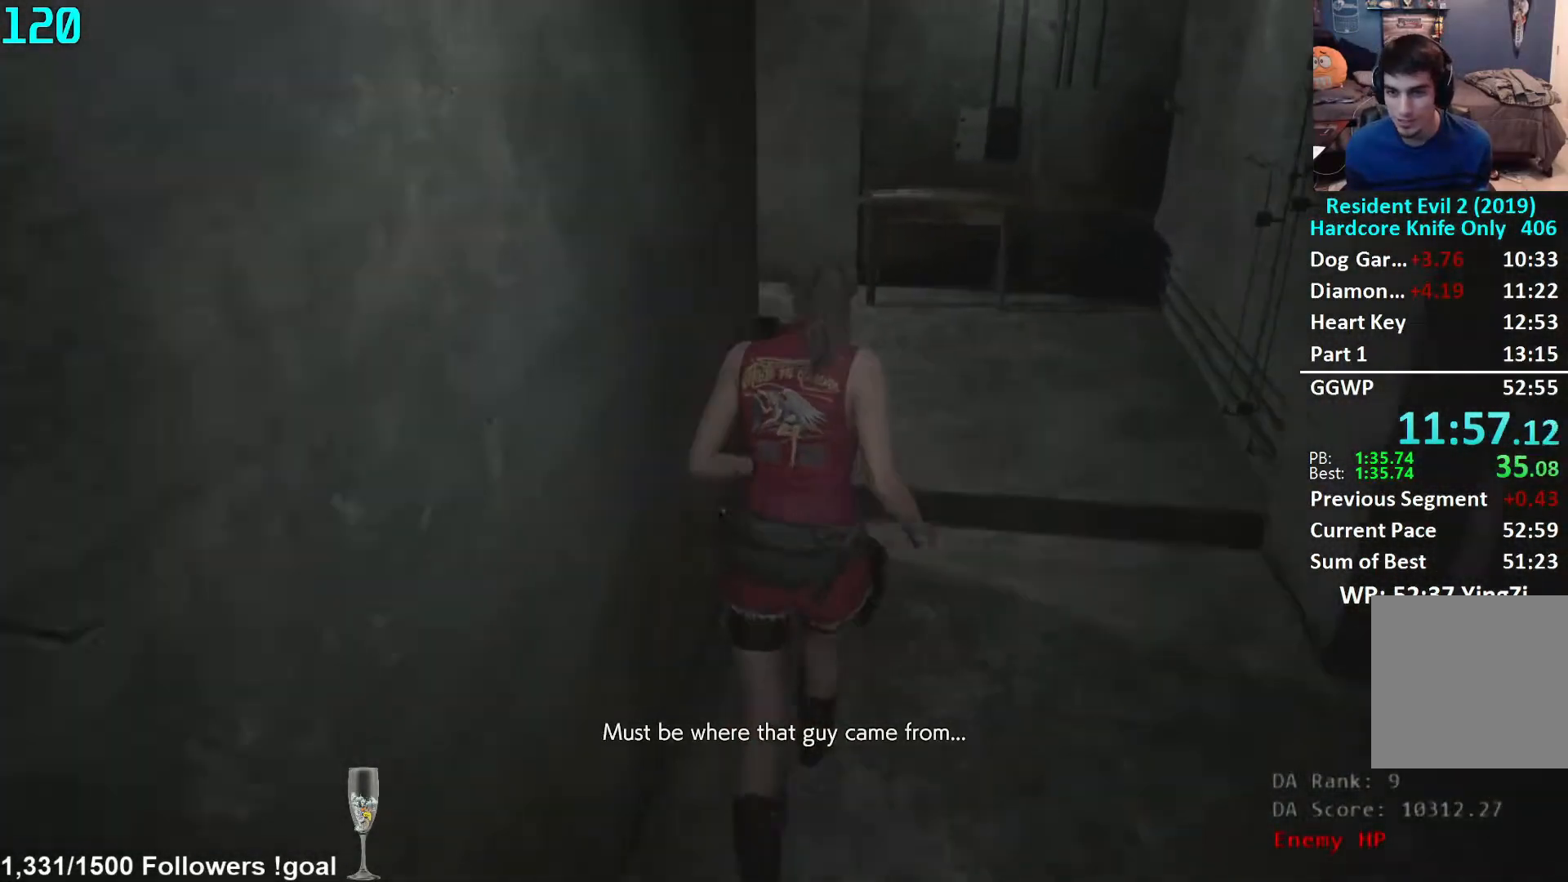
{"buttons": [], "left_stick": "up-right", "right_stick": "left", "events": [[350, "left_stick", "up-right"]]}
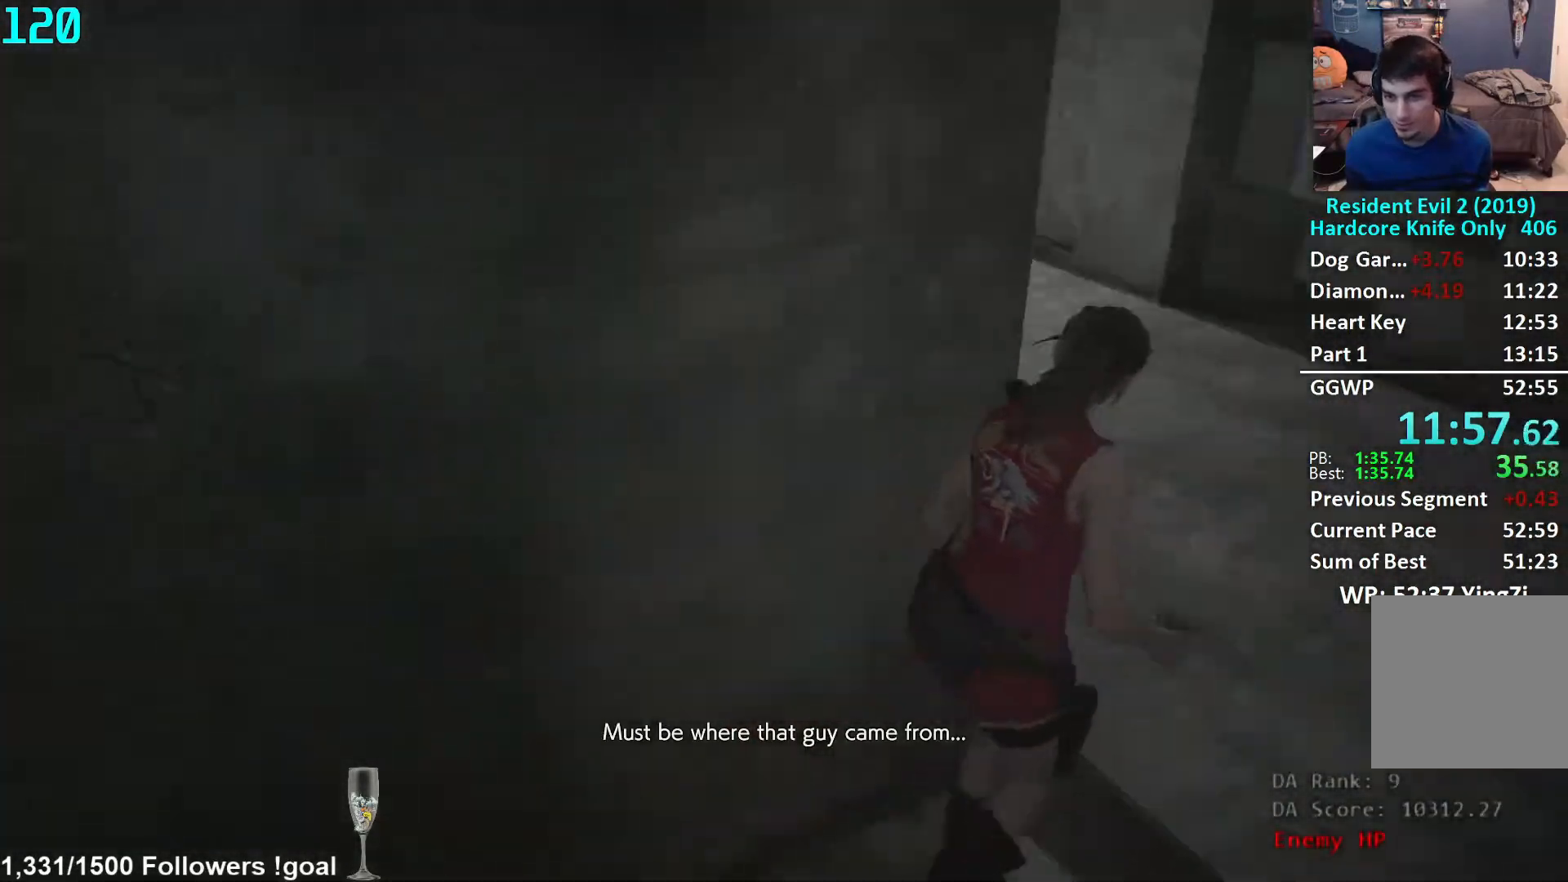
{"buttons": [], "left_stick": "up", "right_stick": "center", "events": [[217, "left_stick", "up"], [233, "L2", "down"], [283, "right_stick", "center"], [300, "L2", "up"]]}
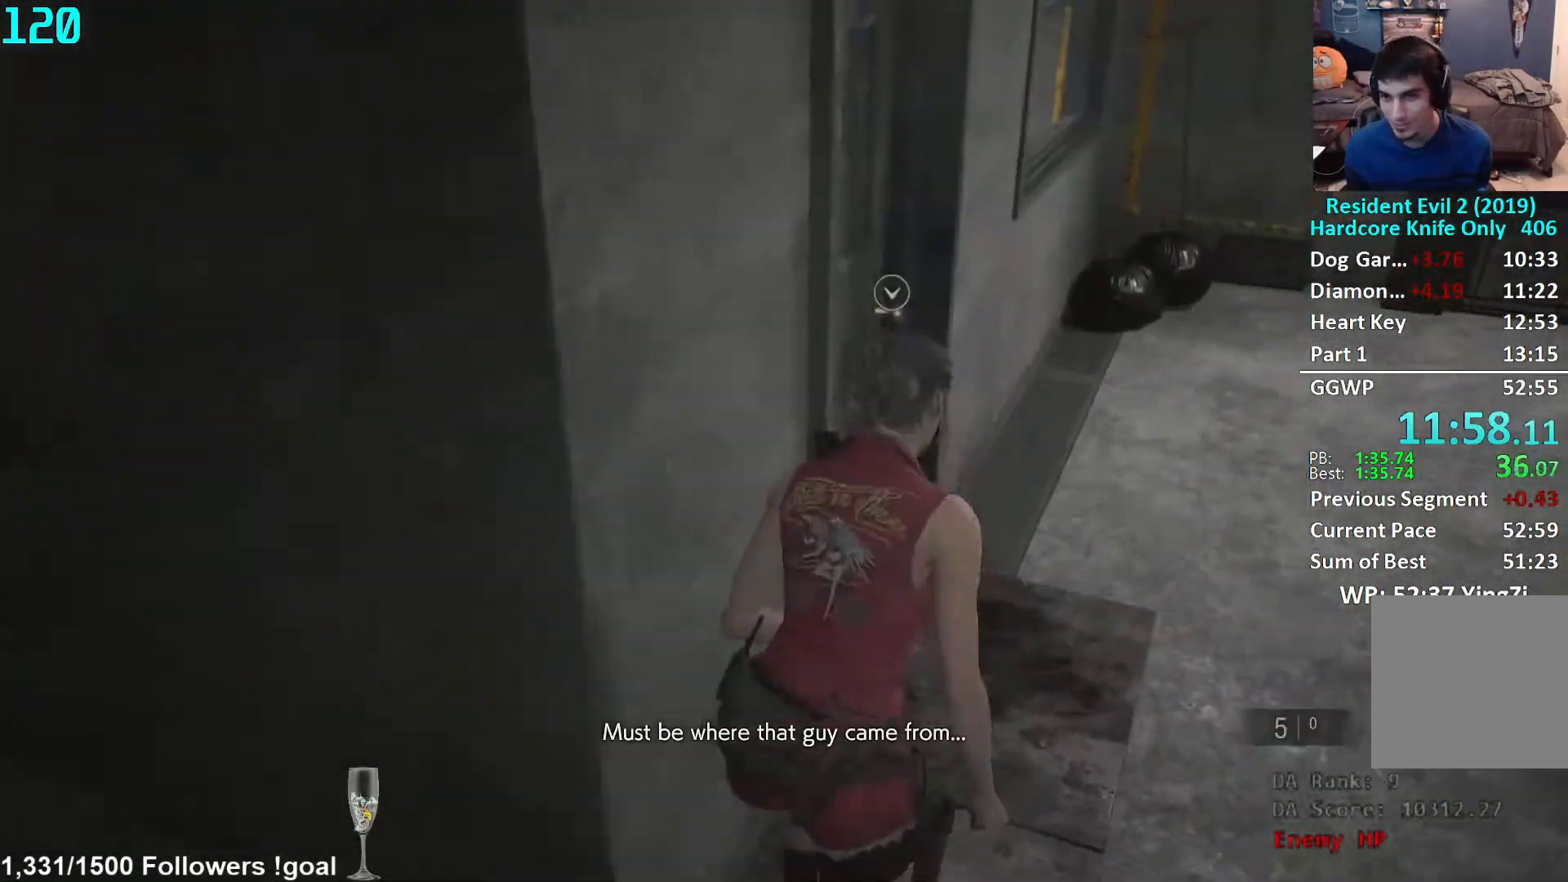
{"buttons": ["A"], "left_stick": "up", "right_stick": "center", "events": [[117, "A", "down"], [150, "A", "up"], [233, "A", "down"], [283, "A", "up"], [367, "A", "down"], [417, "A", "up"], [483, "A", "down"]]}
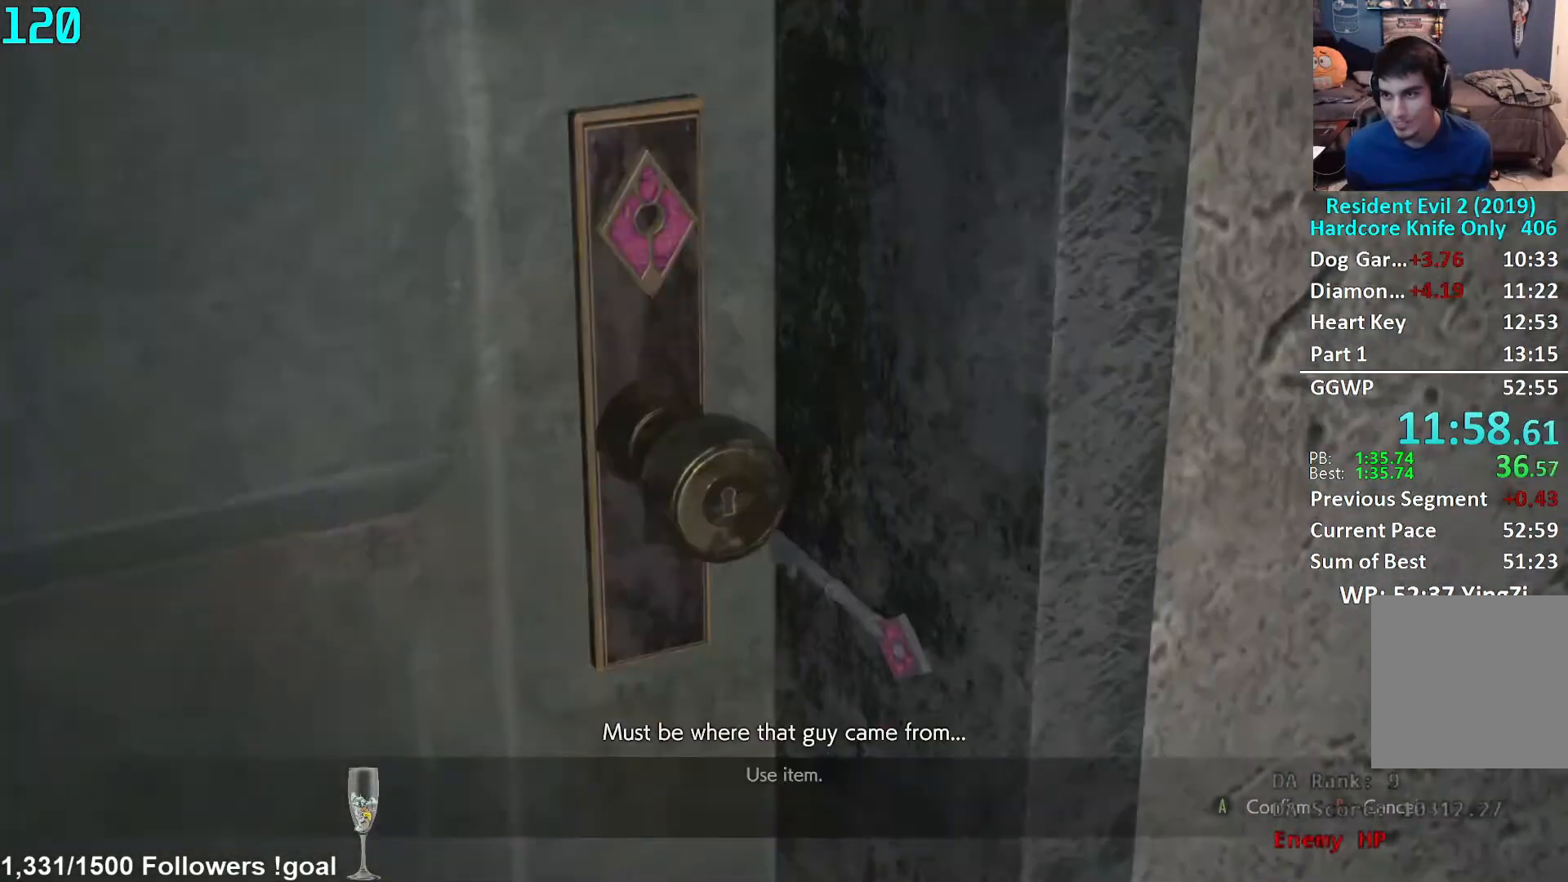
{"buttons": [], "left_stick": "up", "right_stick": "center", "events": [[33, "A", "up"], [117, "A", "down"], [167, "A", "up"], [217, "A", "down"], [250, "A", "up"]]}
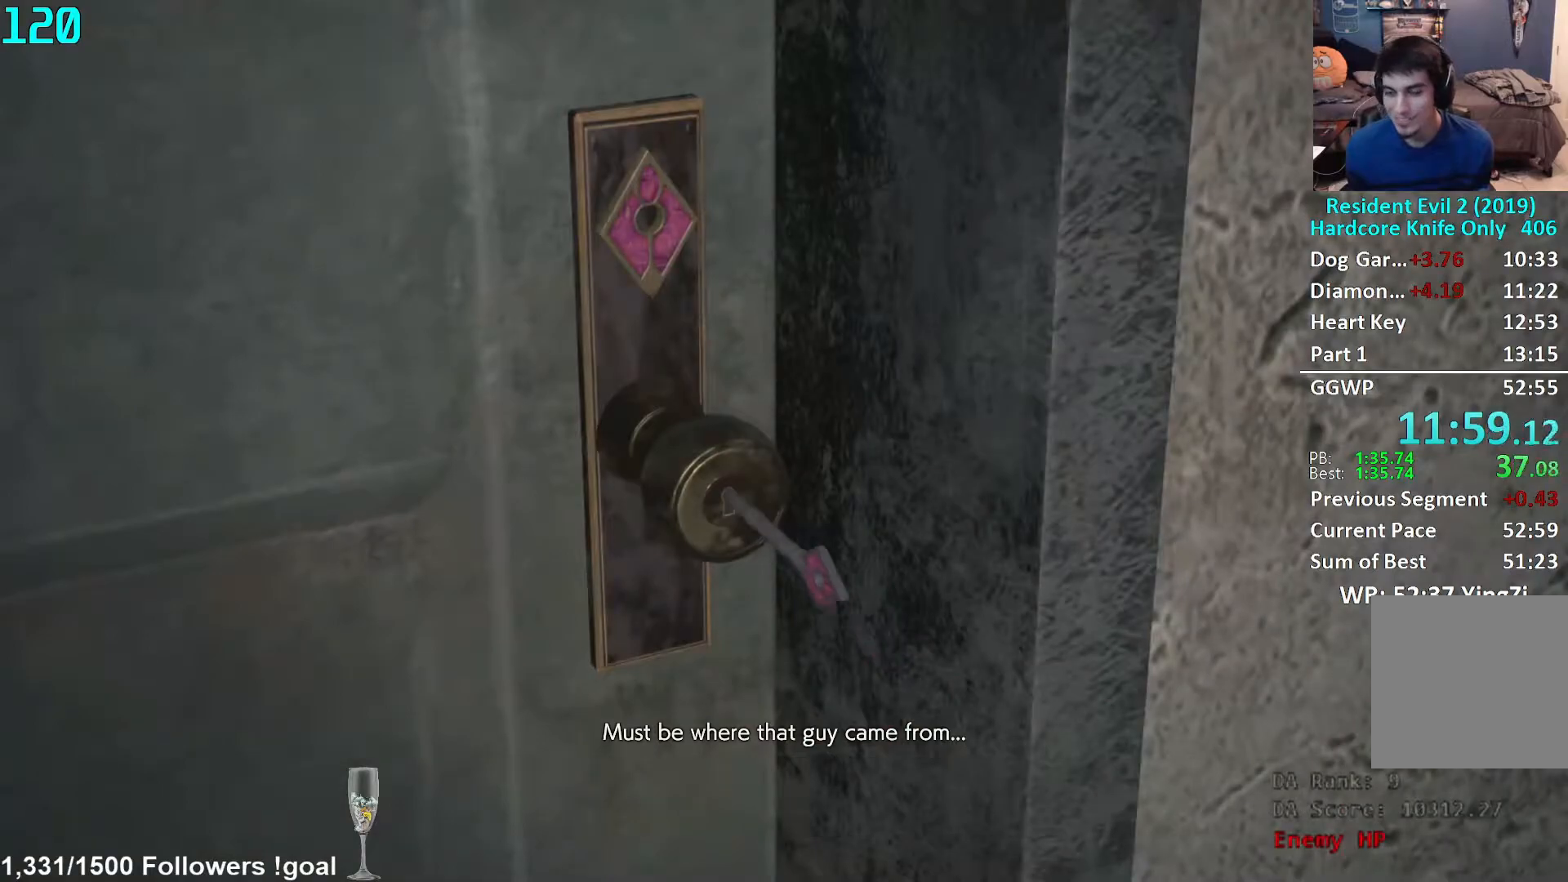
{"buttons": [], "left_stick": "center", "right_stick": "center", "events": [[117, "left_stick", "center"]]}
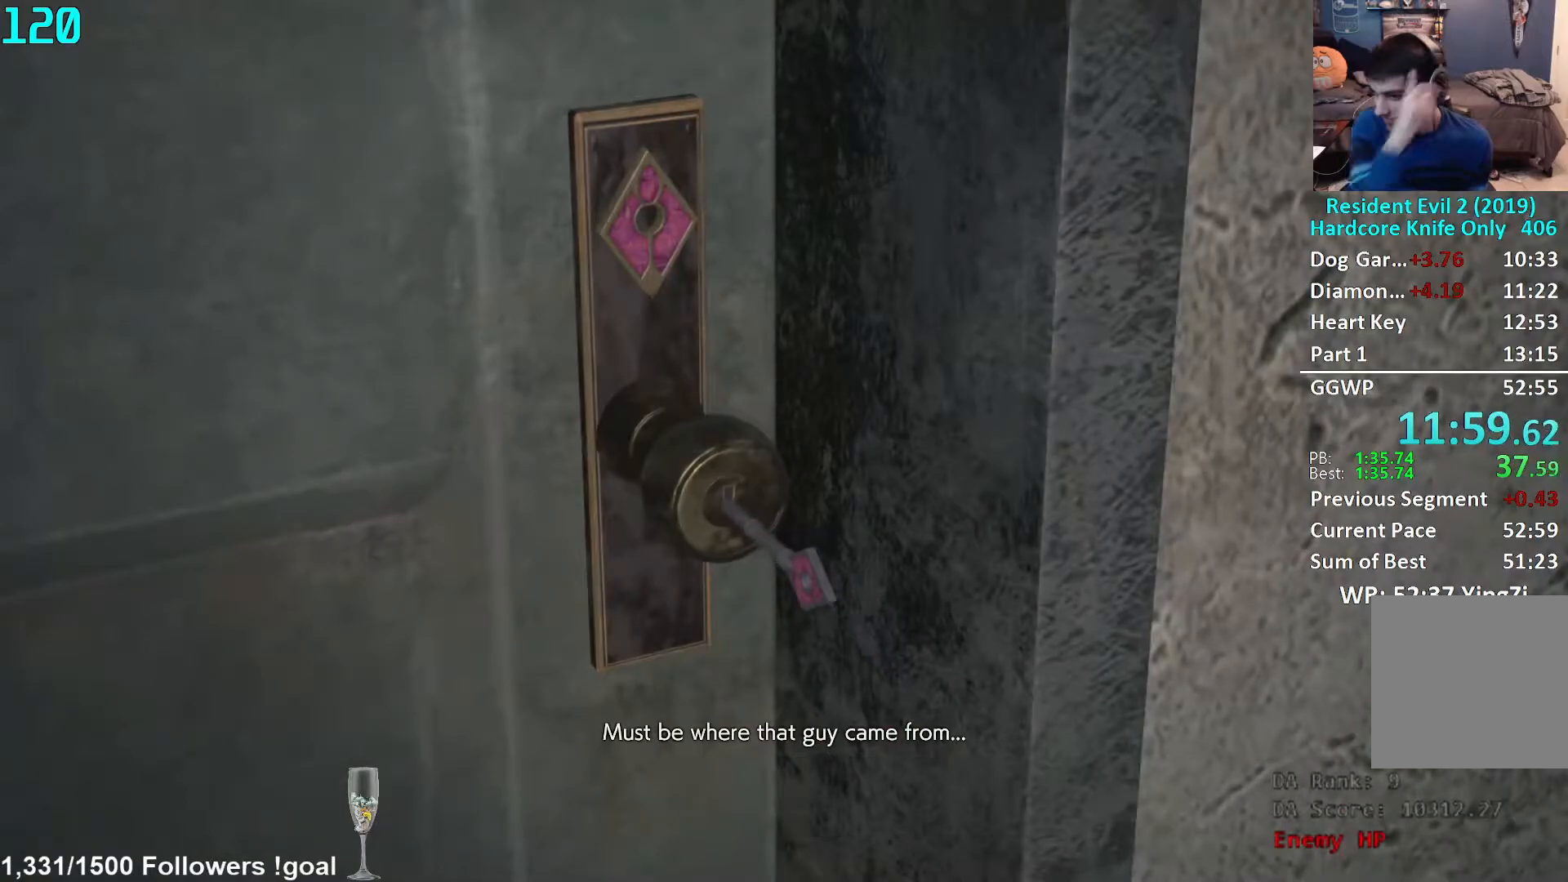
{"buttons": [], "left_stick": "center", "right_stick": "center", "events": []}
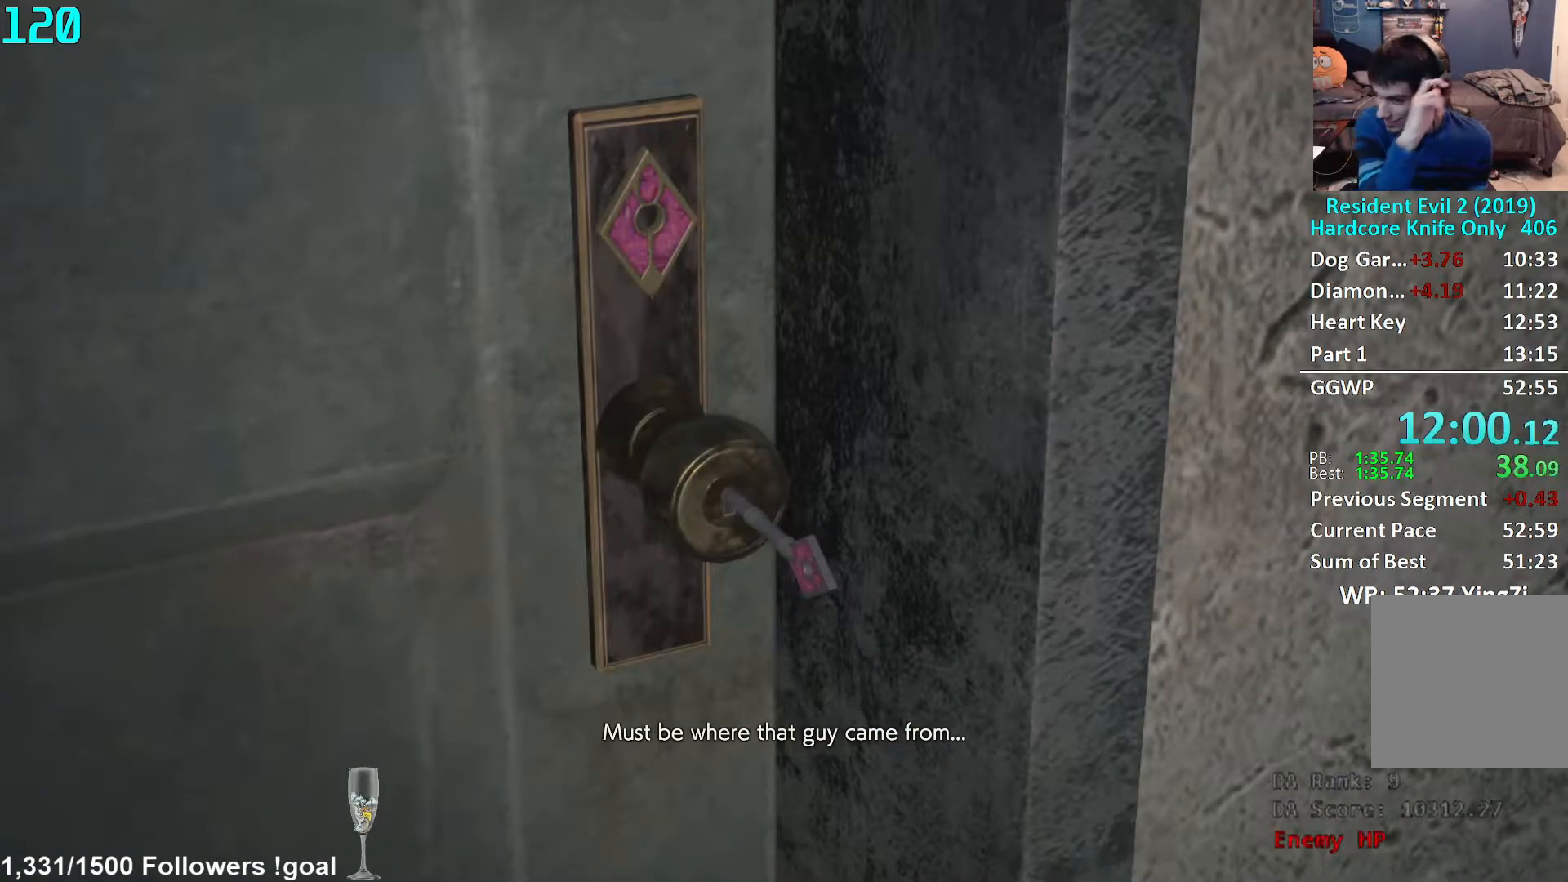
{"buttons": [], "left_stick": "up", "right_stick": "center", "events": [[383, "left_stick", "up"]]}
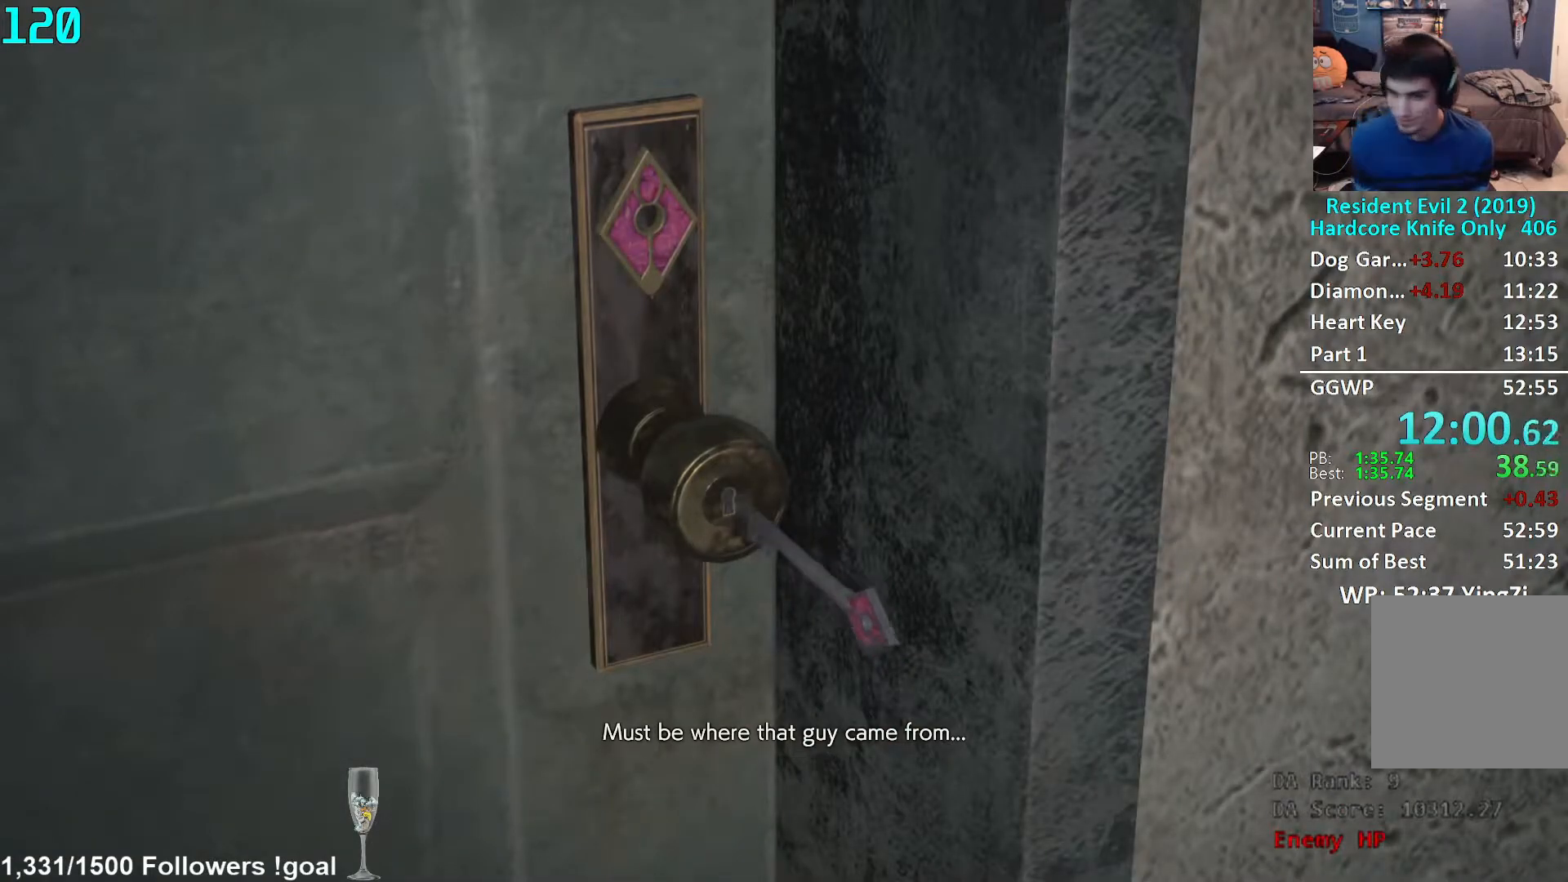
{"buttons": ["L3"], "left_stick": "up-left", "right_stick": "center", "events": [[133, "L3", "down"], [233, "L3", "up"], [317, "L3", "down"], [317, "left_stick", "up-left"], [417, "A", "down"], [417, "L3", "up"], [483, "A", "up"], [483, "L3", "down"]]}
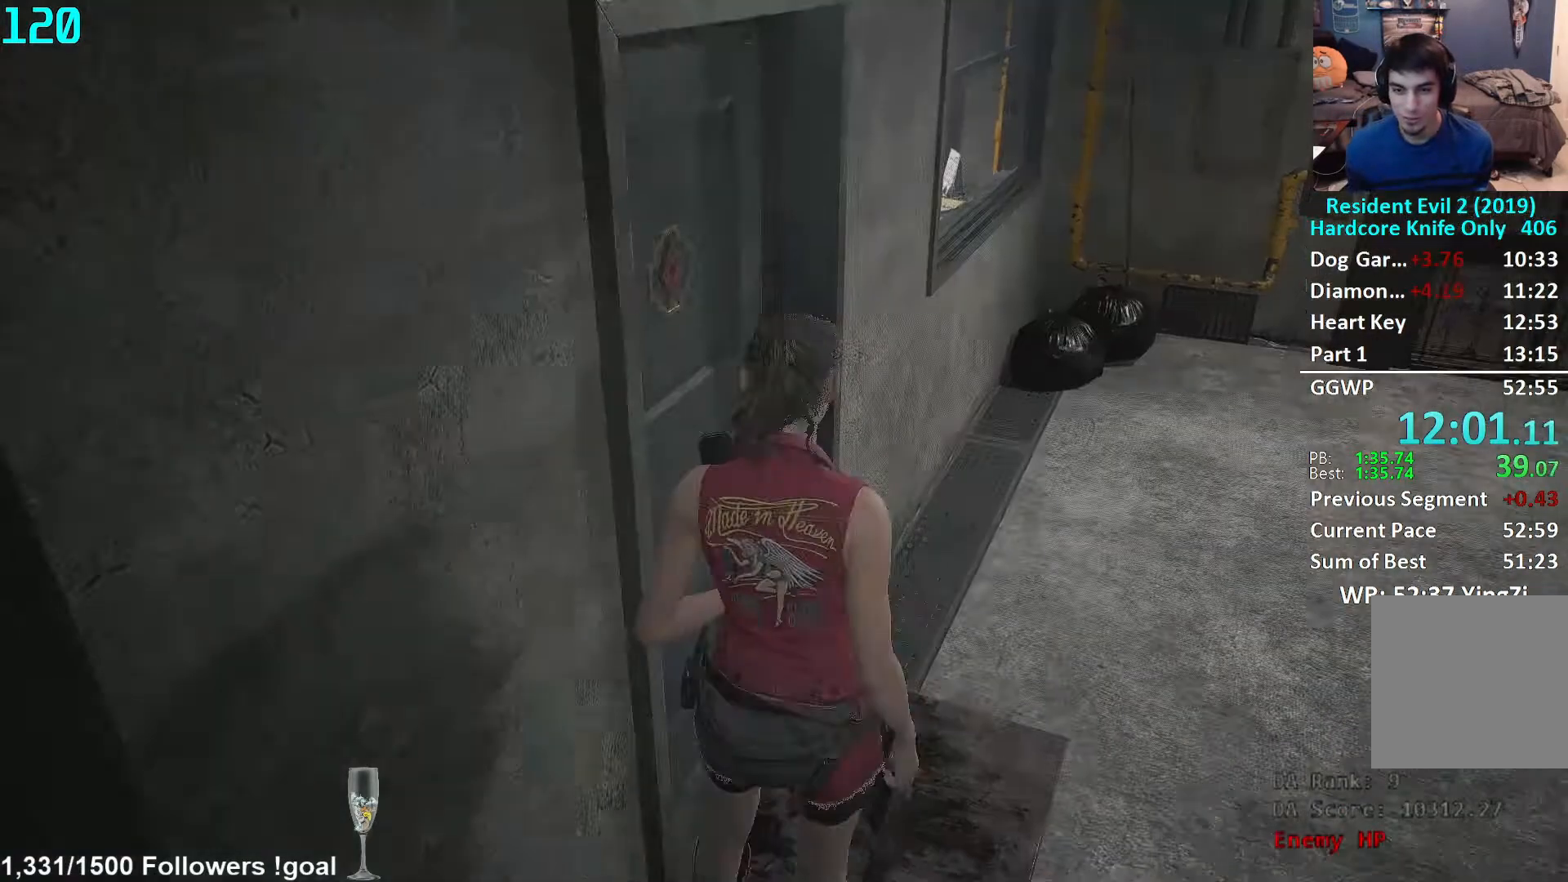
{"buttons": [], "left_stick": "up-left", "right_stick": "center", "events": [[83, "A", "down"], [133, "A", "up"], [217, "A", "down"], [217, "L3", "up"], [267, "A", "up"], [283, "L3", "down"], [383, "L3", "up"]]}
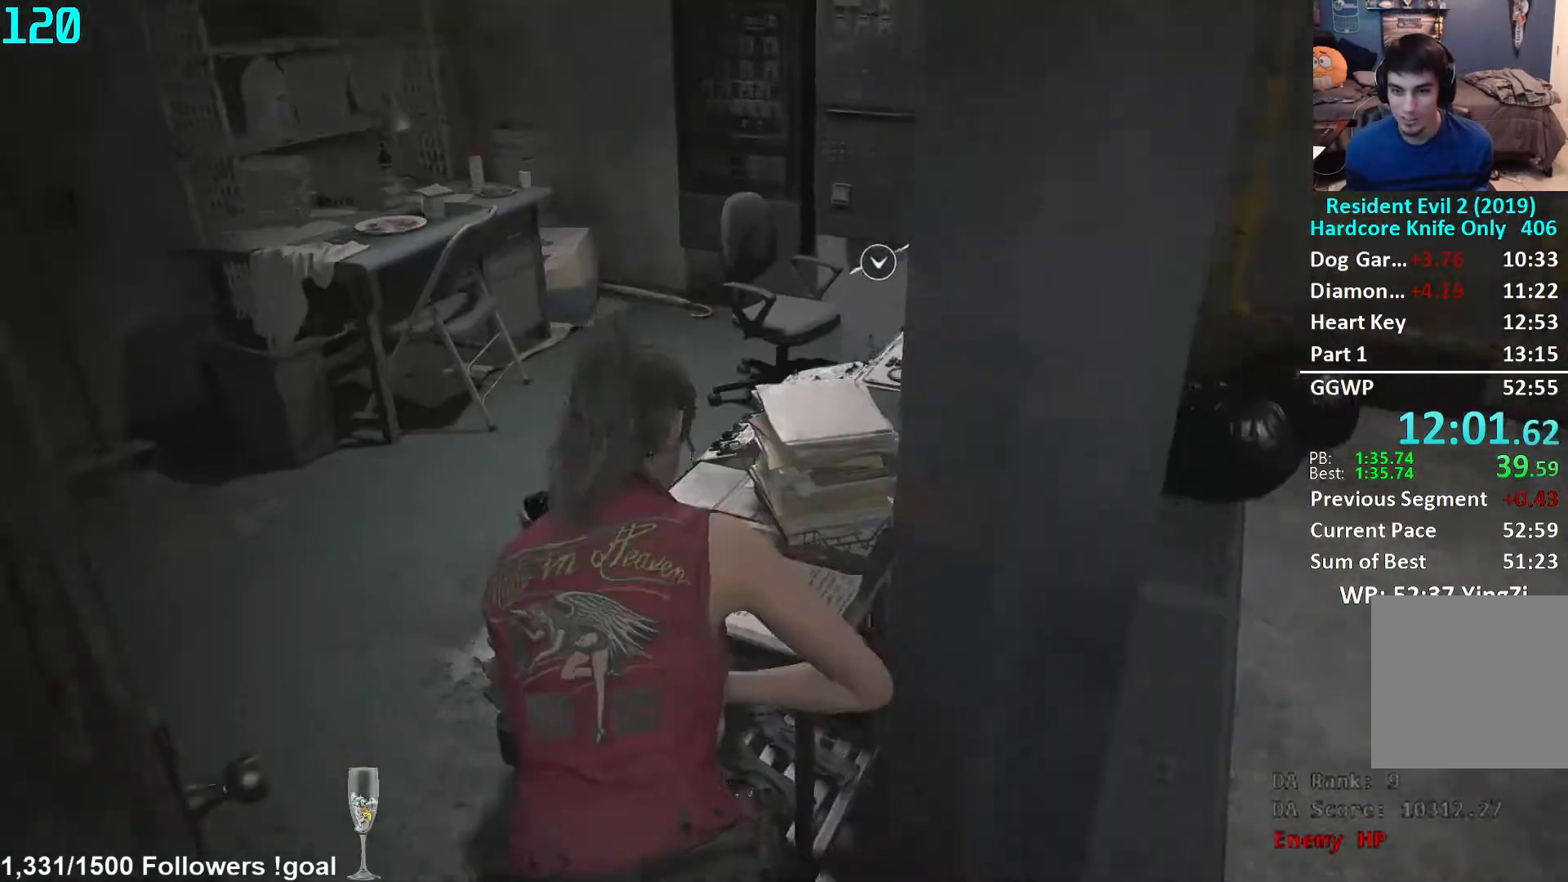
{"buttons": [], "left_stick": "up", "right_stick": "right", "events": [[67, "right_stick", "right"], [300, "left_stick", "up"]]}
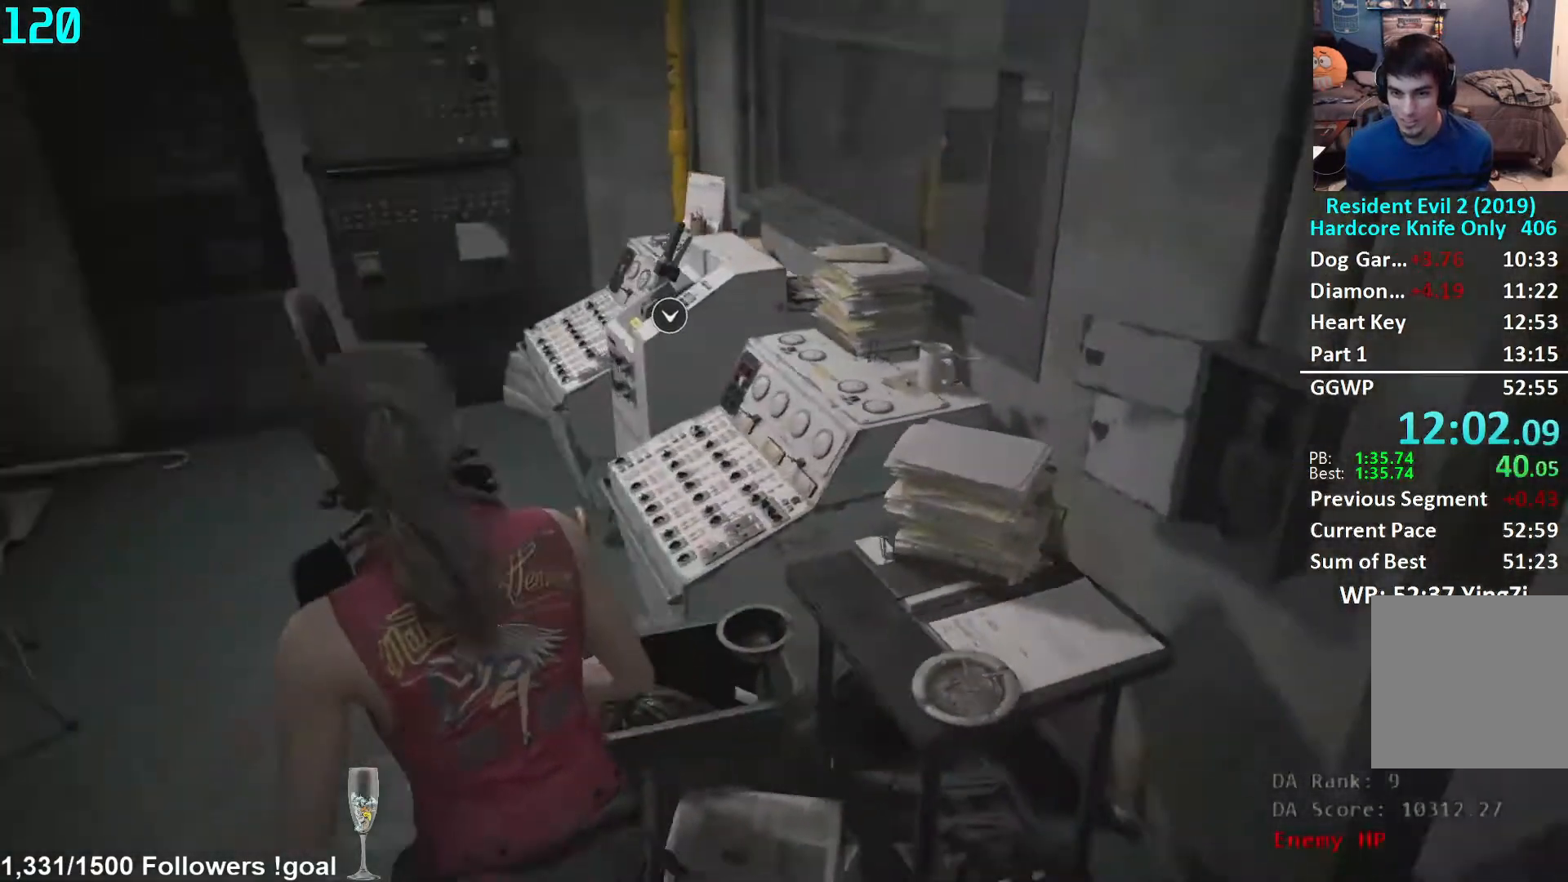
{"buttons": [], "left_stick": "up-left", "right_stick": "right", "events": [[33, "right_stick", "center"], [183, "right_stick", "right"], [450, "left_stick", "up-left"]]}
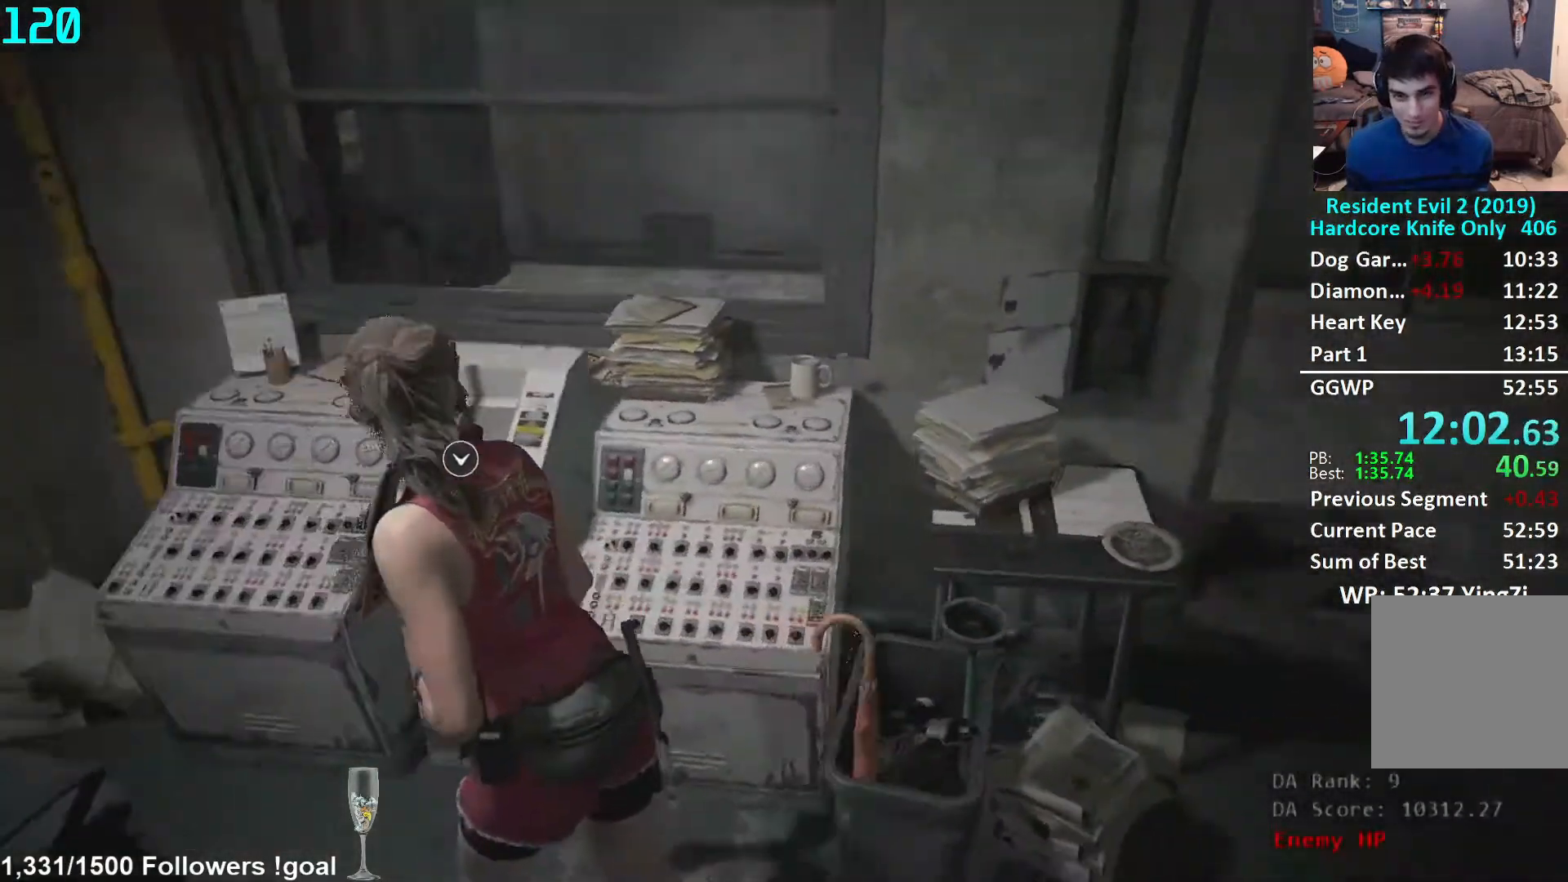
{"buttons": [], "left_stick": "center", "right_stick": "right", "events": [[100, "right_stick", "center"], [133, "A", "down"], [183, "A", "up"], [250, "A", "down"], [300, "A", "up"], [400, "left_stick", "center"], [433, "right_stick", "right"]]}
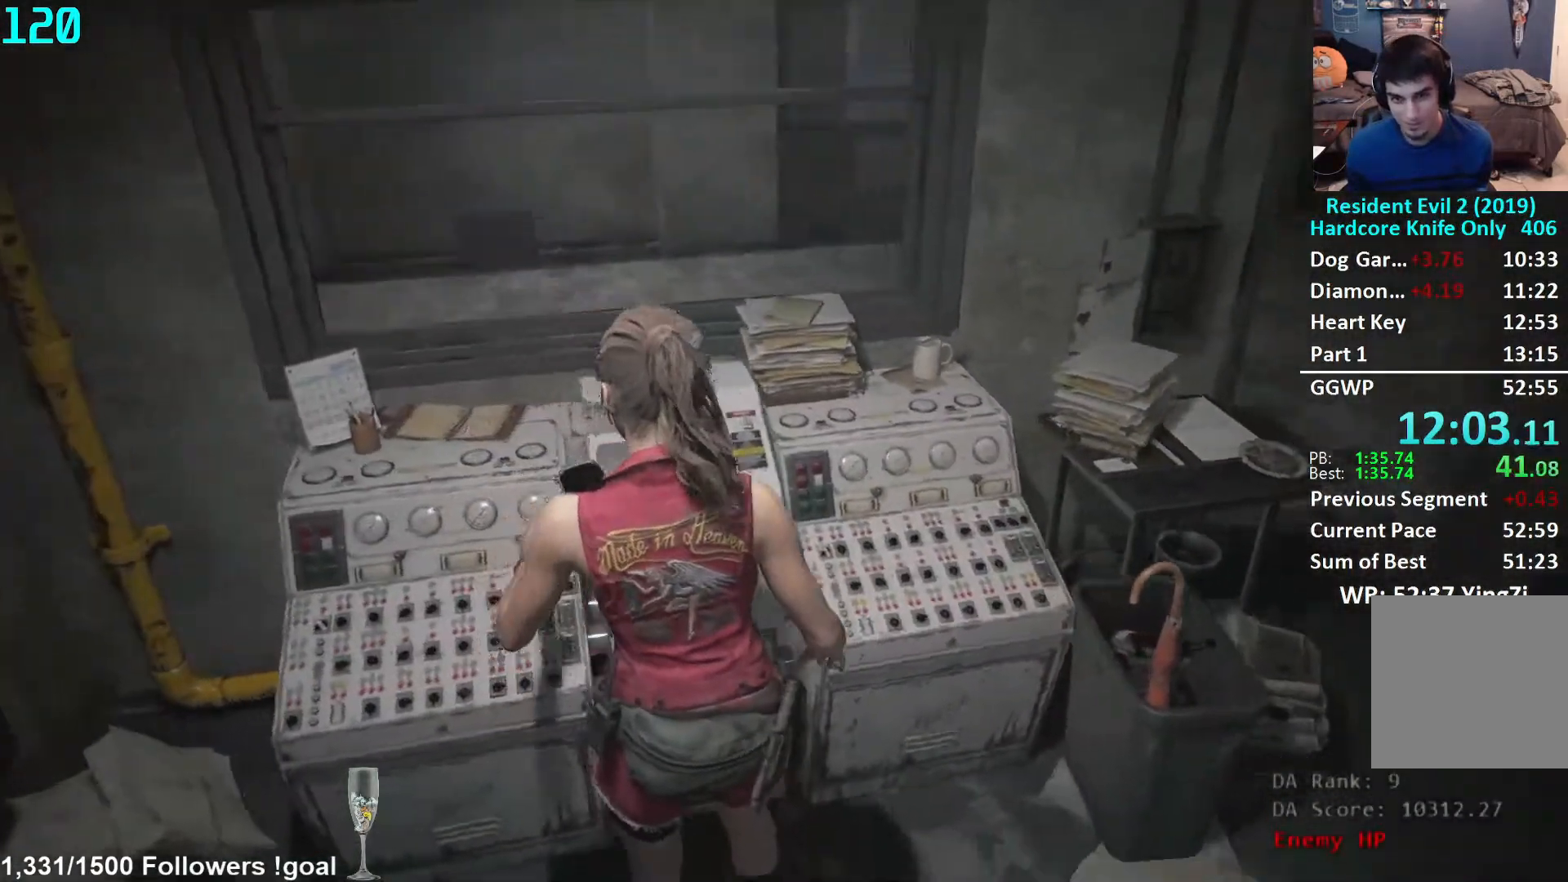
{"buttons": [], "left_stick": "center", "right_stick": "right", "events": []}
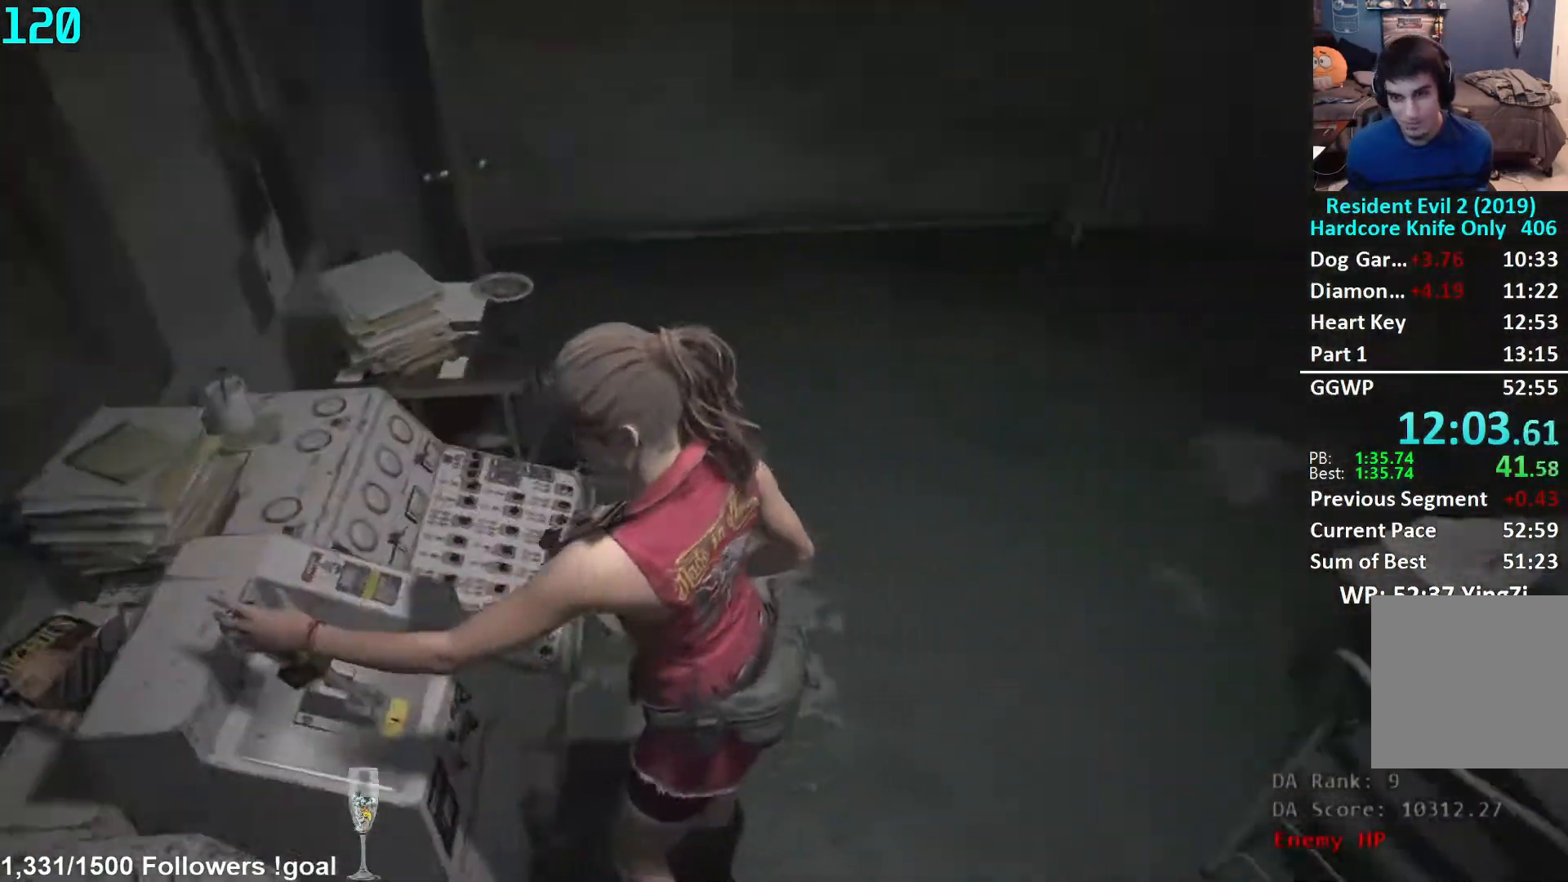
{"buttons": [], "left_stick": "center", "right_stick": "center", "events": [[33, "right_stick", "center"]]}
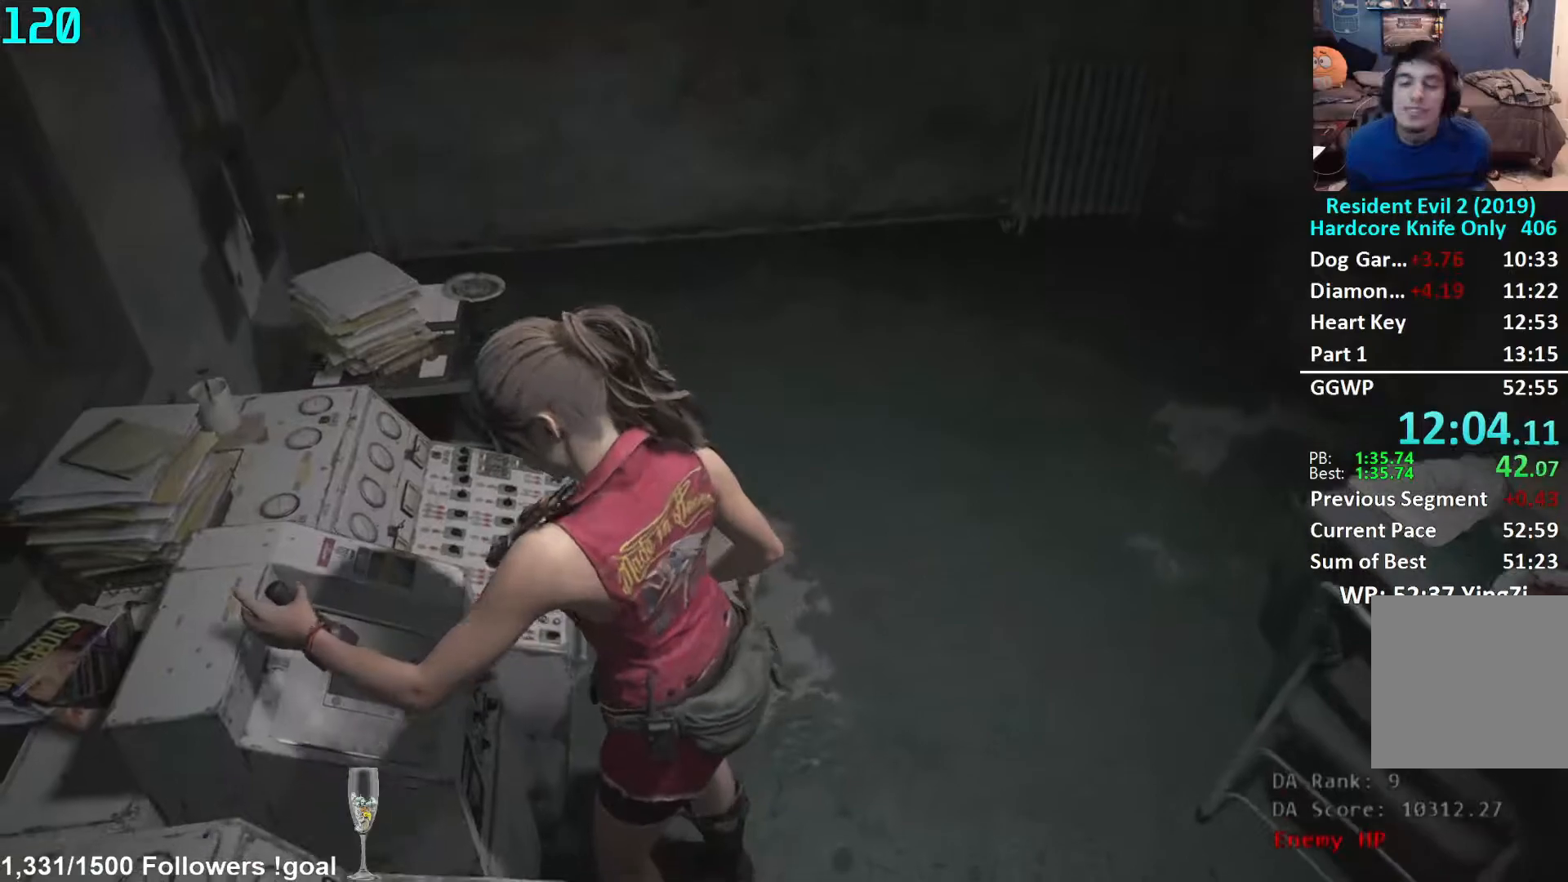
{"buttons": [], "left_stick": "center", "right_stick": "center", "events": []}
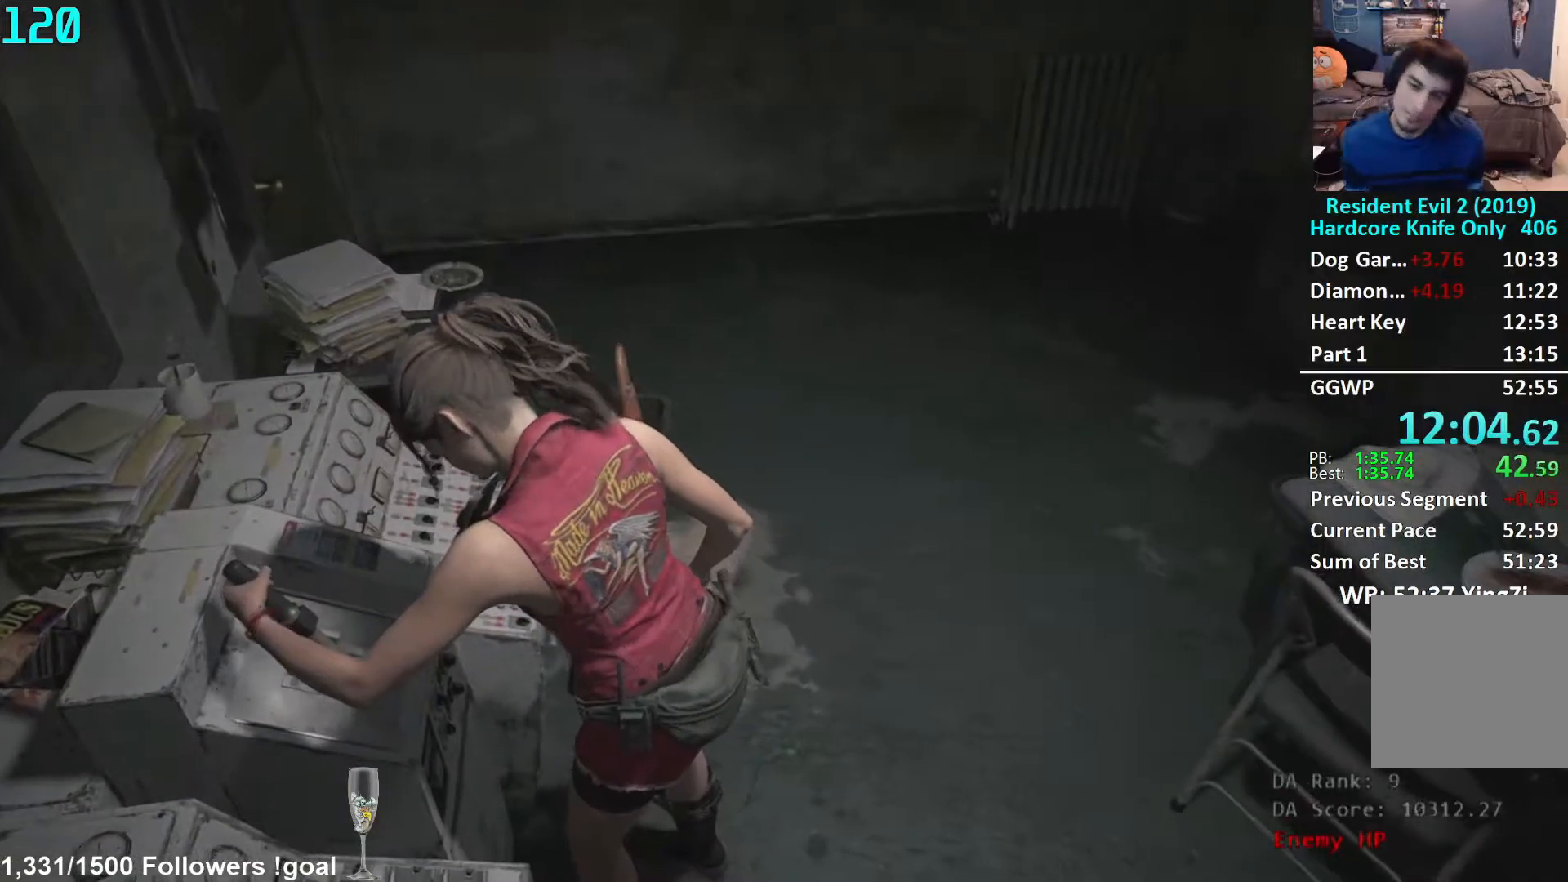
{"buttons": [], "left_stick": "center", "right_stick": "center", "events": []}
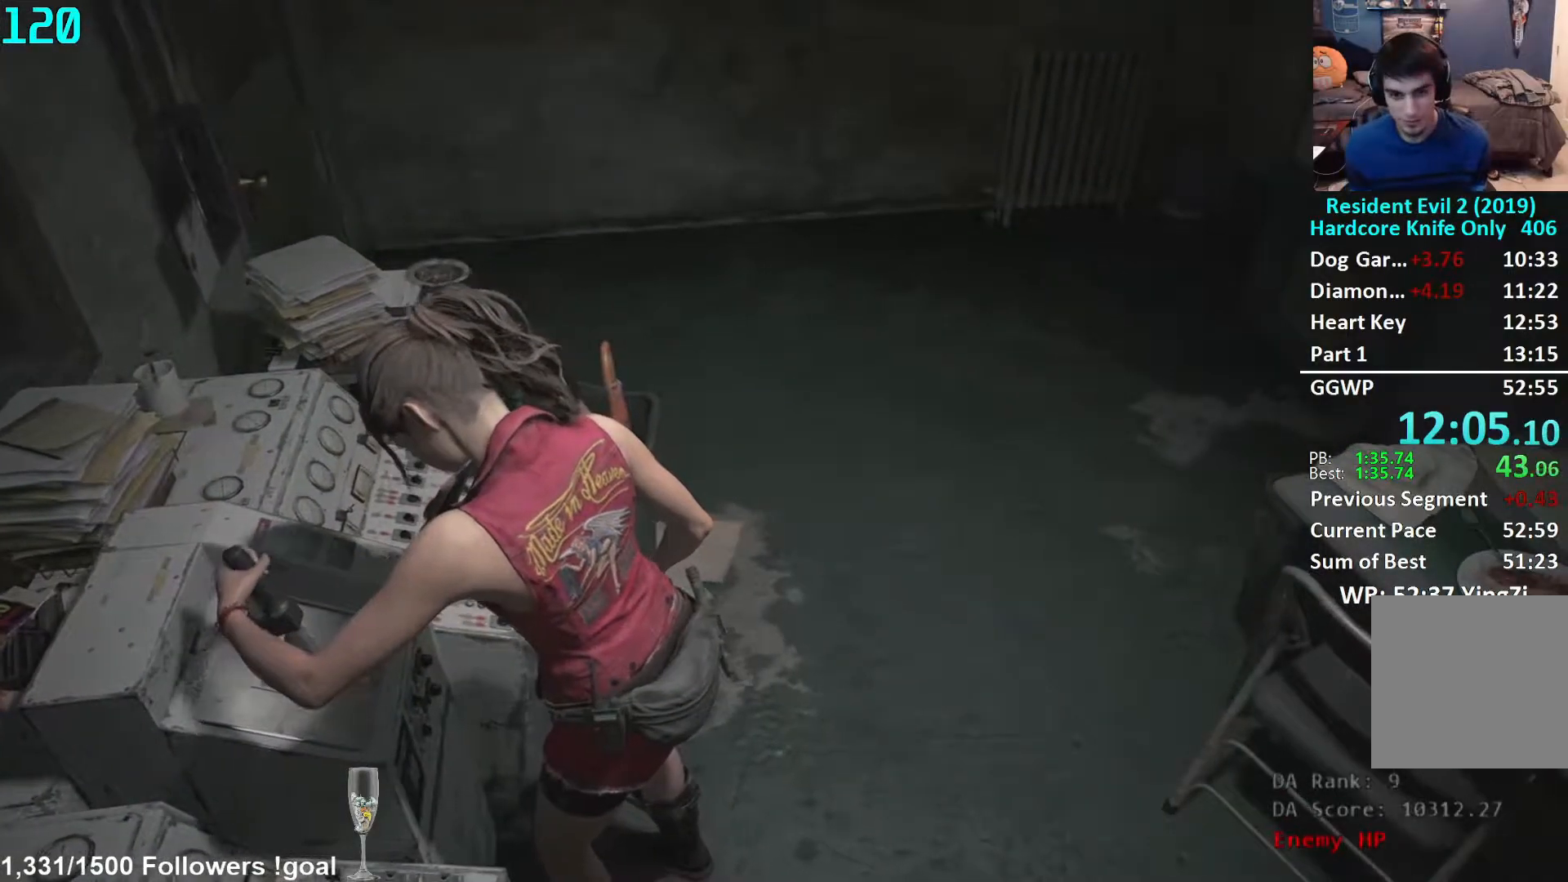
{"buttons": [], "left_stick": "center", "right_stick": "center", "events": []}
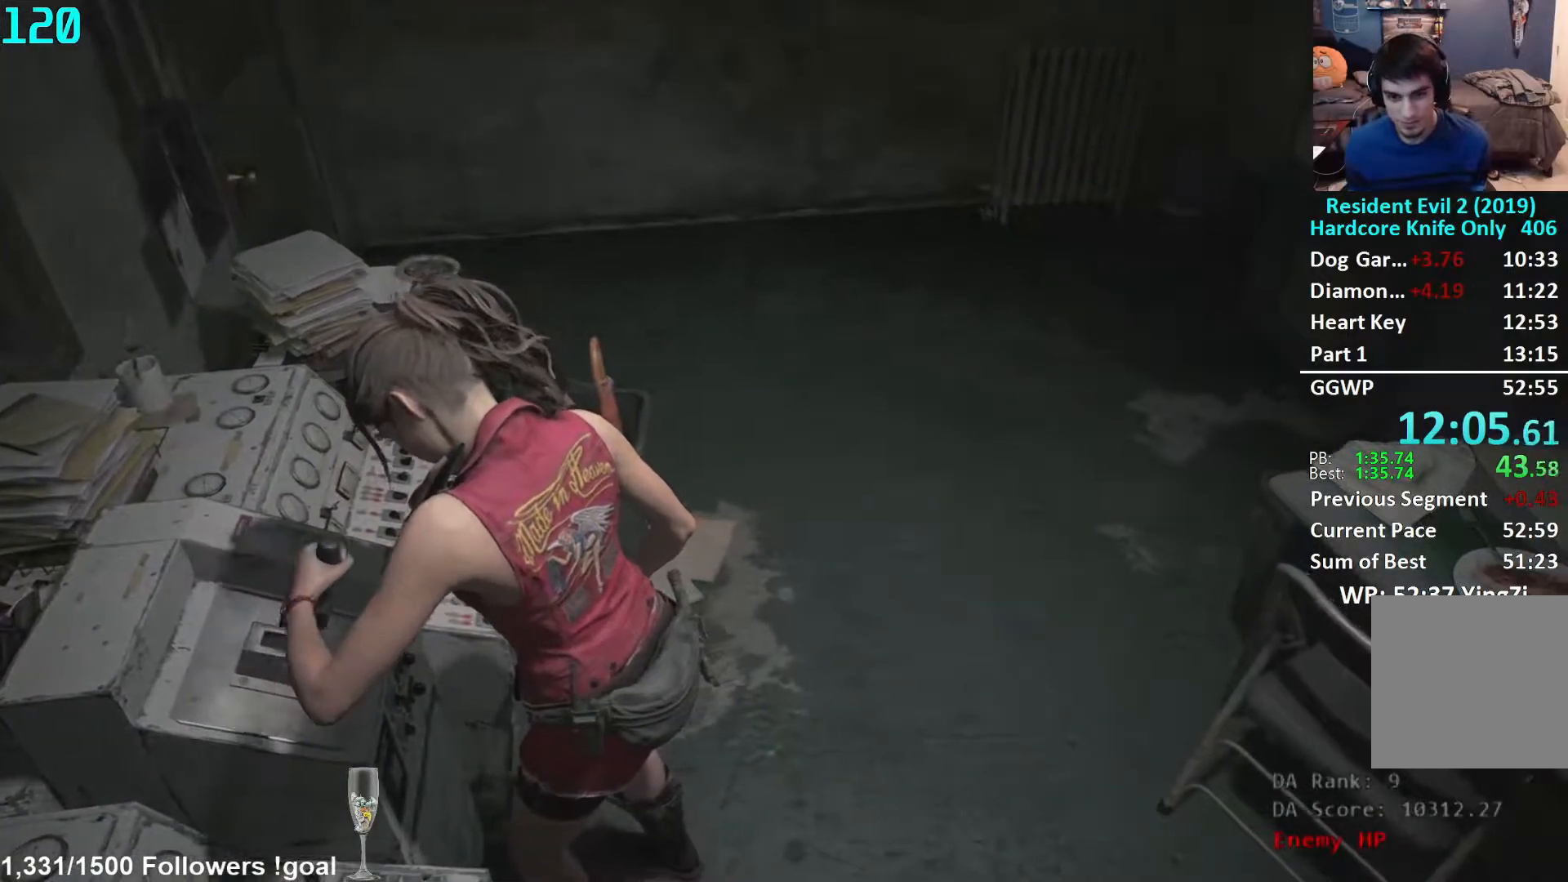
{"buttons": [], "left_stick": "center", "right_stick": "center", "events": [[83, "right_stick", "right"], [200, "right_stick", "center"]]}
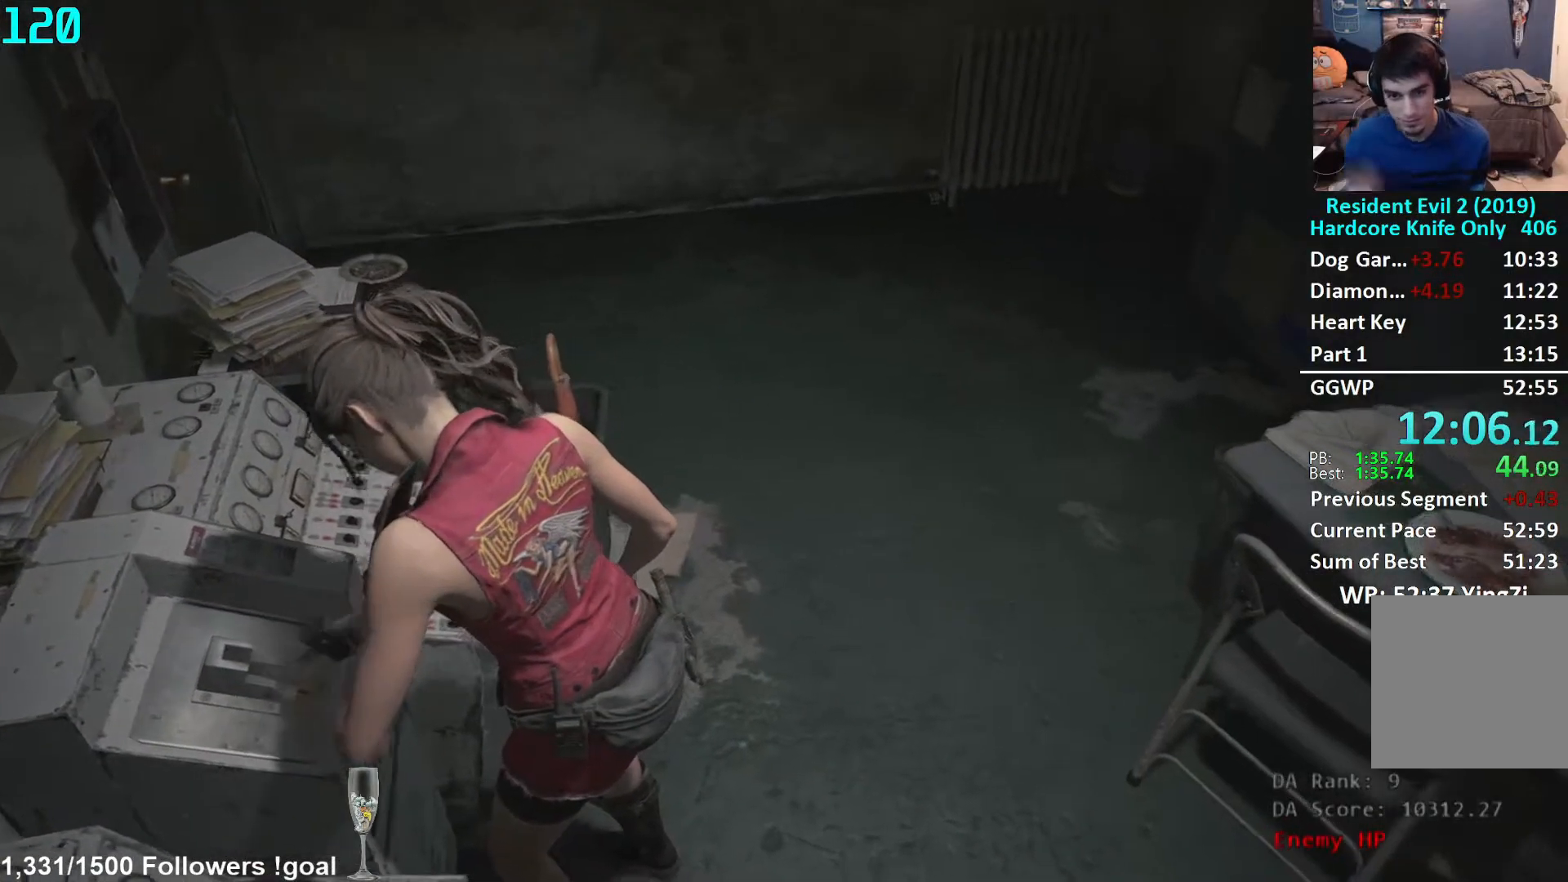
{"buttons": [], "left_stick": "center", "right_stick": "center", "events": []}
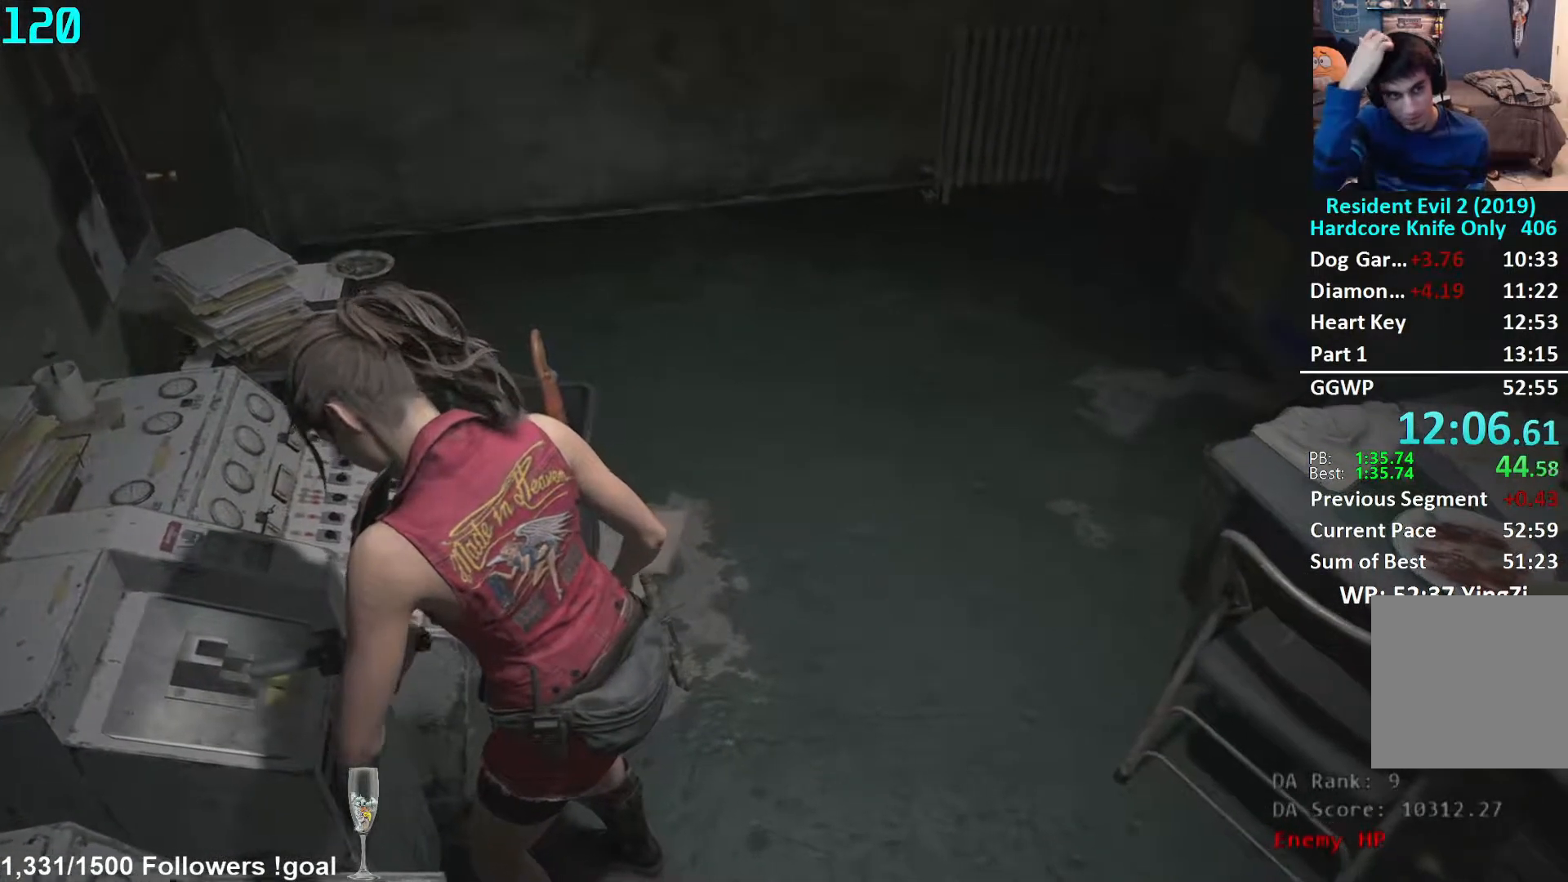
{"buttons": [], "left_stick": "center", "right_stick": "center", "events": []}
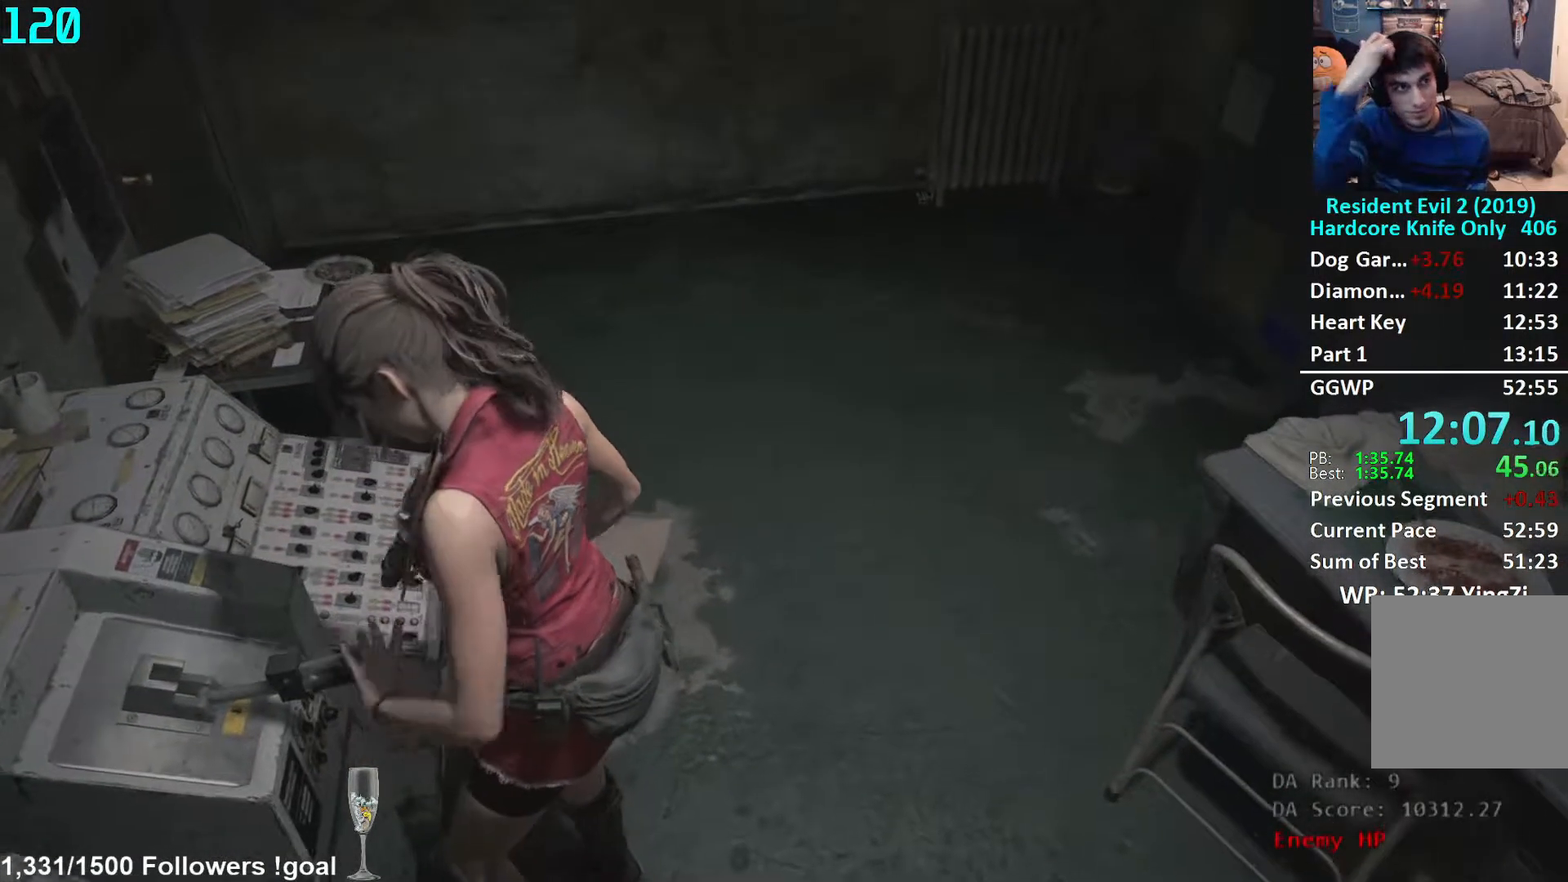
{"buttons": [], "left_stick": "up", "right_stick": "center", "events": [[133, "left_stick", "up"]]}
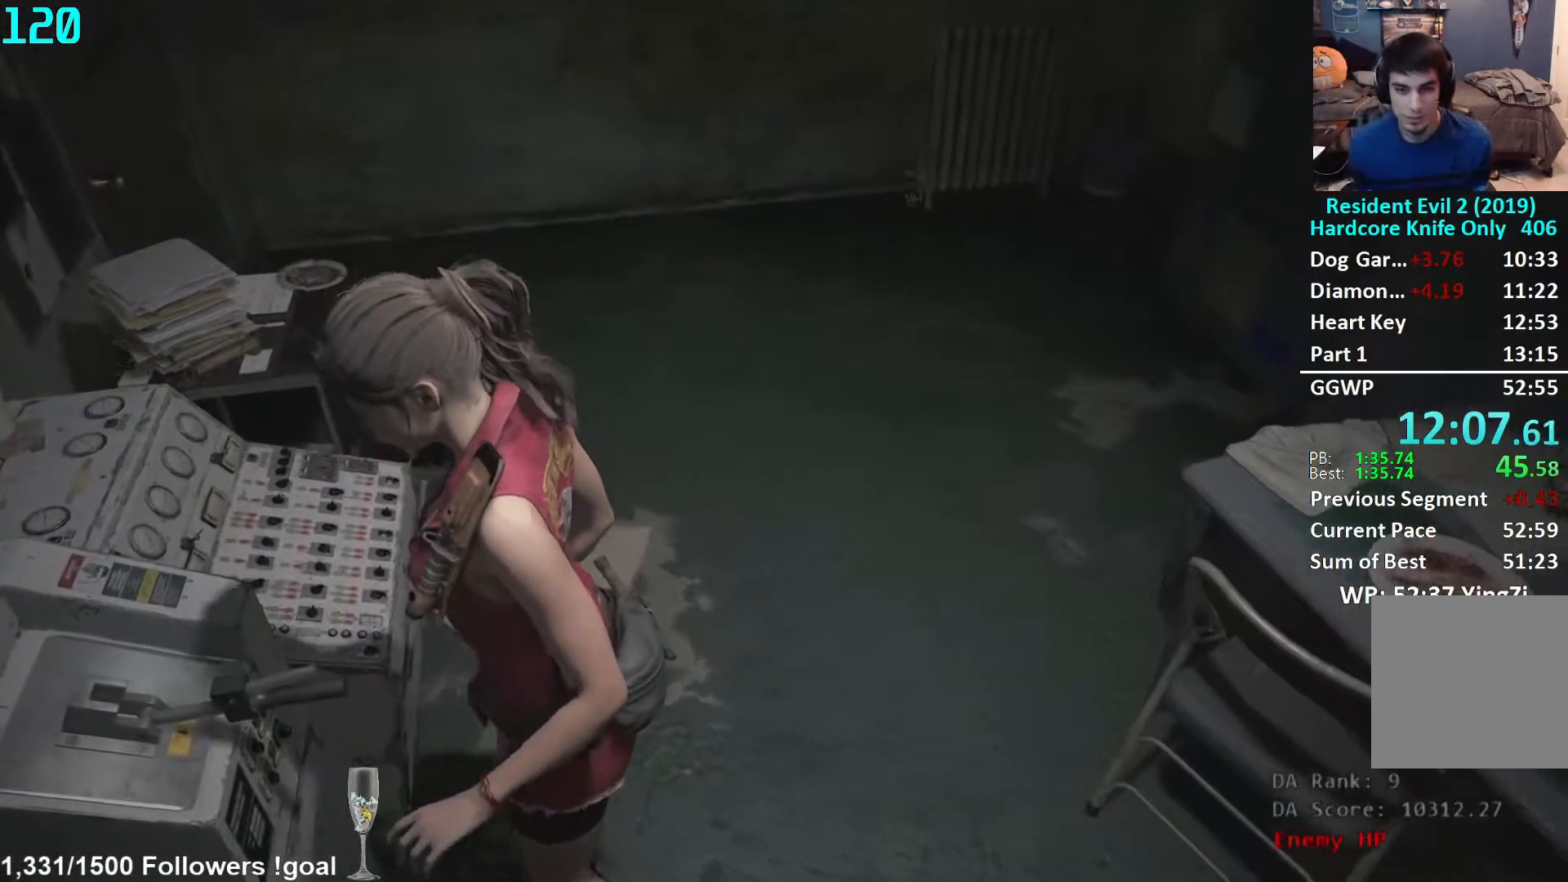
{"buttons": [], "left_stick": "up", "right_stick": "center", "events": [[67, "L3", "down"], [183, "L3", "up"], [233, "L3", "down"], [333, "L3", "up"], [383, "L3", "down"], [483, "L3", "up"]]}
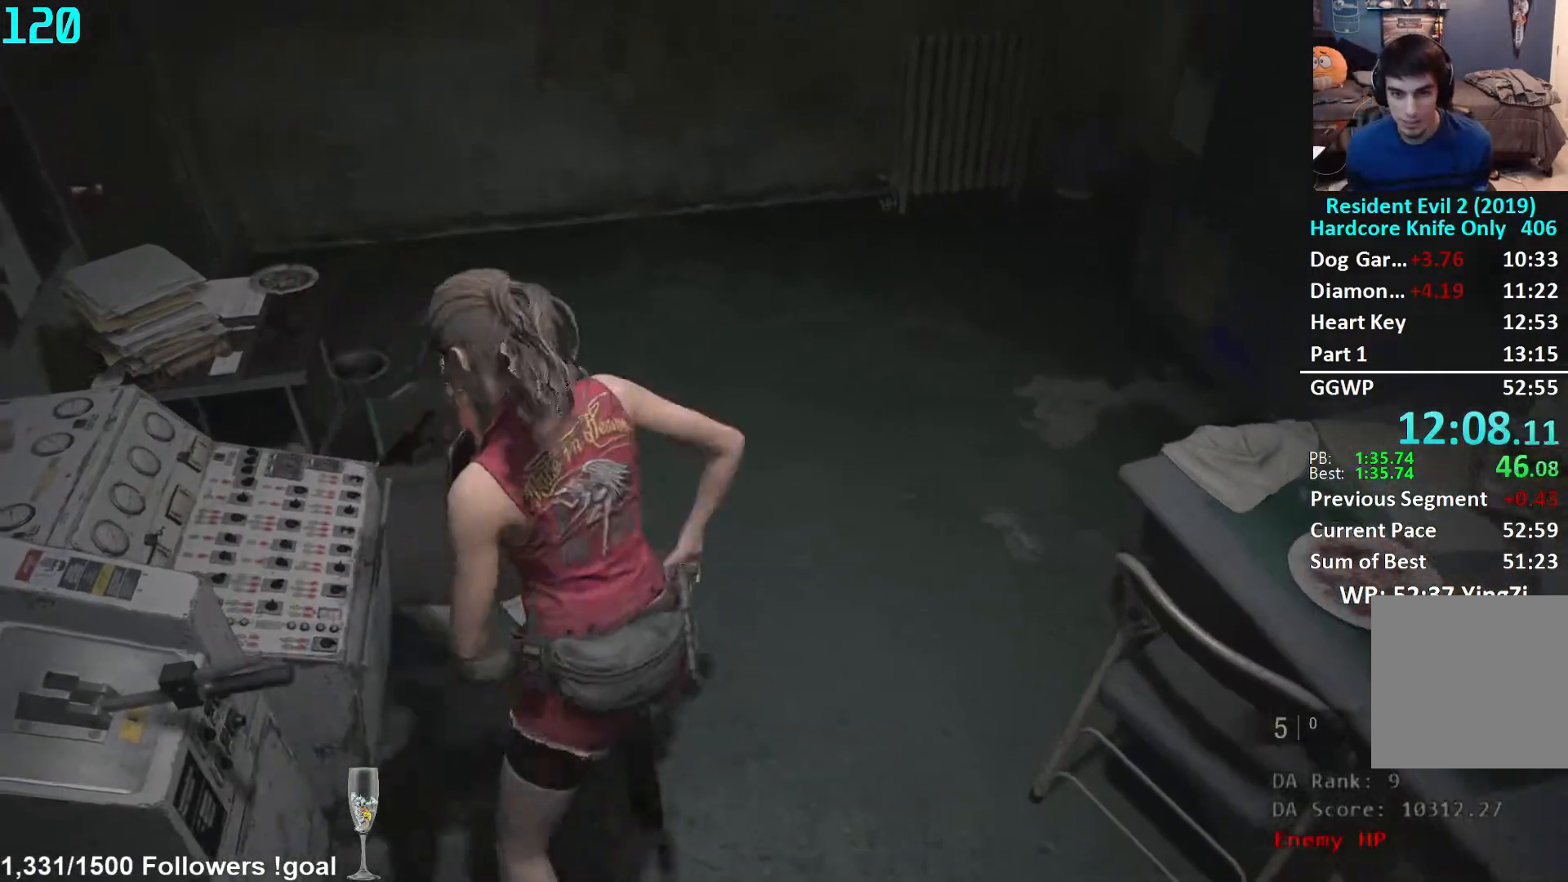
{"buttons": [], "left_stick": "up-left", "right_stick": "left", "events": [[33, "L3", "down"], [117, "right_stick", "left"], [150, "L3", "up"], [400, "left_stick", "up-left"]]}